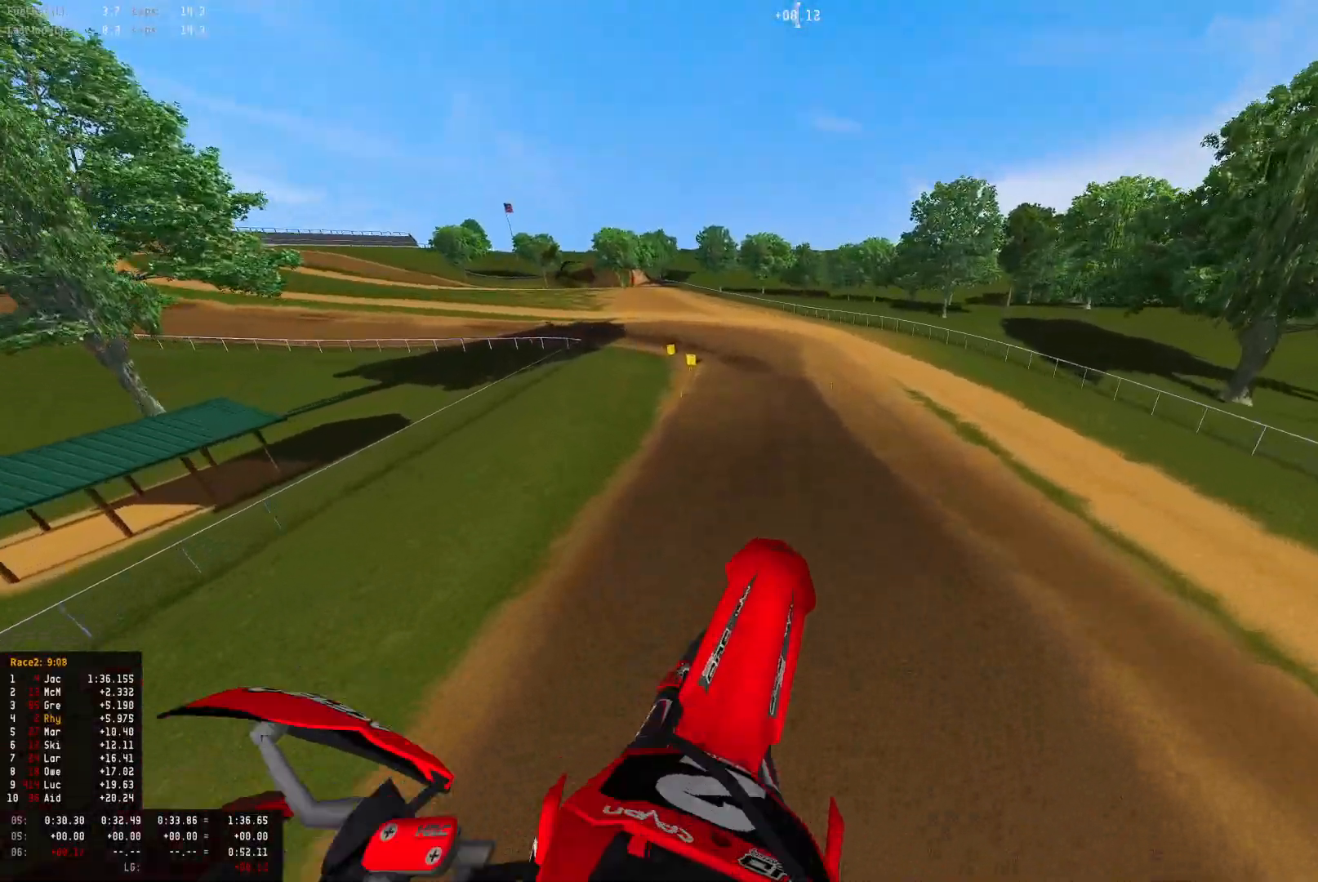
Gameplay with a controller (PlayStation layout); each line is a JSON object with the inputs held at the frame after it. "events" lists button and stick changes between this image and that frame as [ms after this image, input, new state], when the widget could be followed in between.
{"buttons": ["R1", "R2"], "left_stick": "up", "right_stick": "center", "events": [[33, "left_stick", "up"], [467, "R1", "down"], [500, "right_stick", "center"]]}
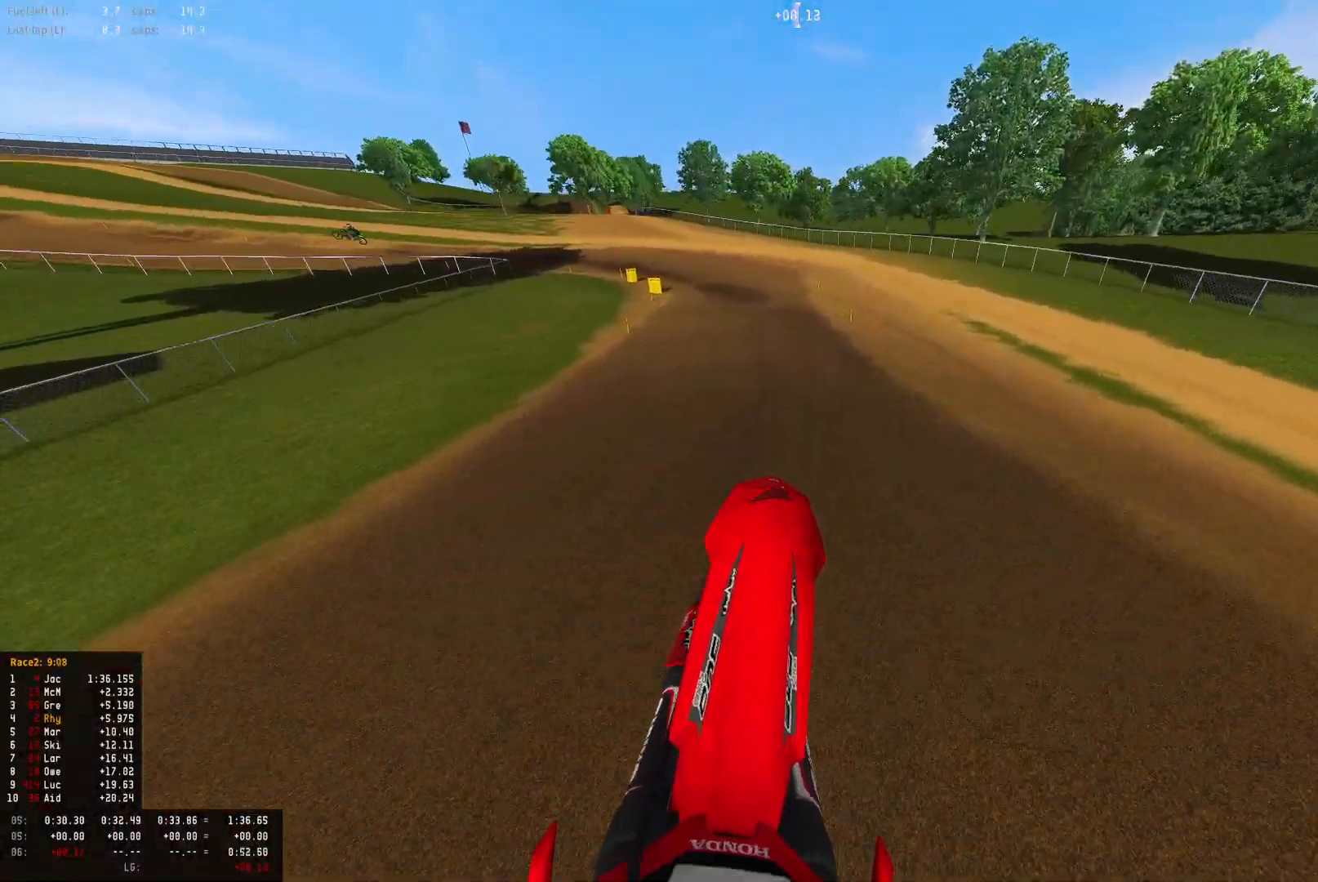
{"buttons": ["R1", "R2"], "left_stick": "up-left", "right_stick": "down", "events": [[100, "left_stick", "up-left"], [200, "right_stick", "down"]]}
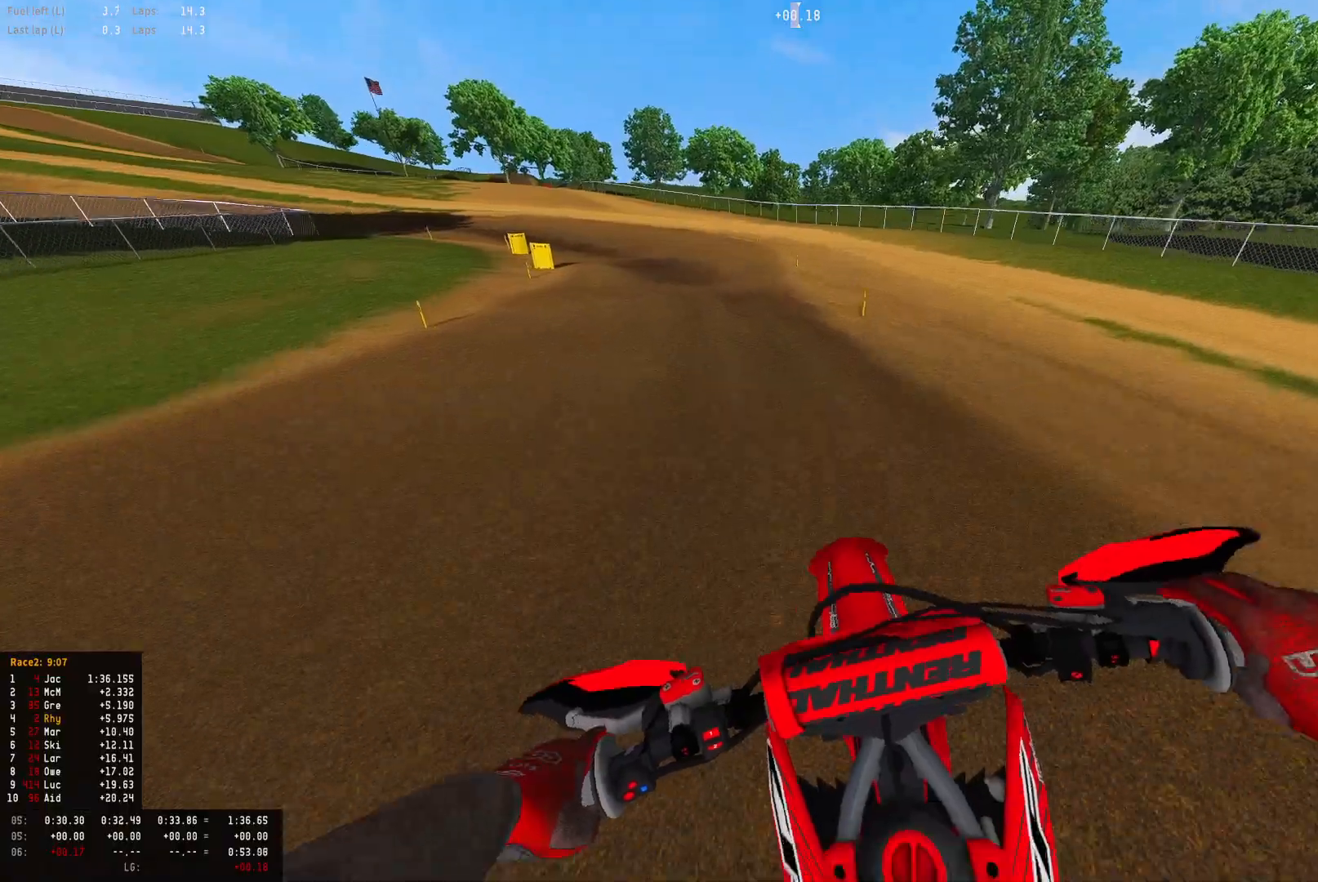
{"buttons": ["R1", "R2"], "left_stick": "up-left", "right_stick": "down-right", "events": [[200, "right_stick", "down-right"]]}
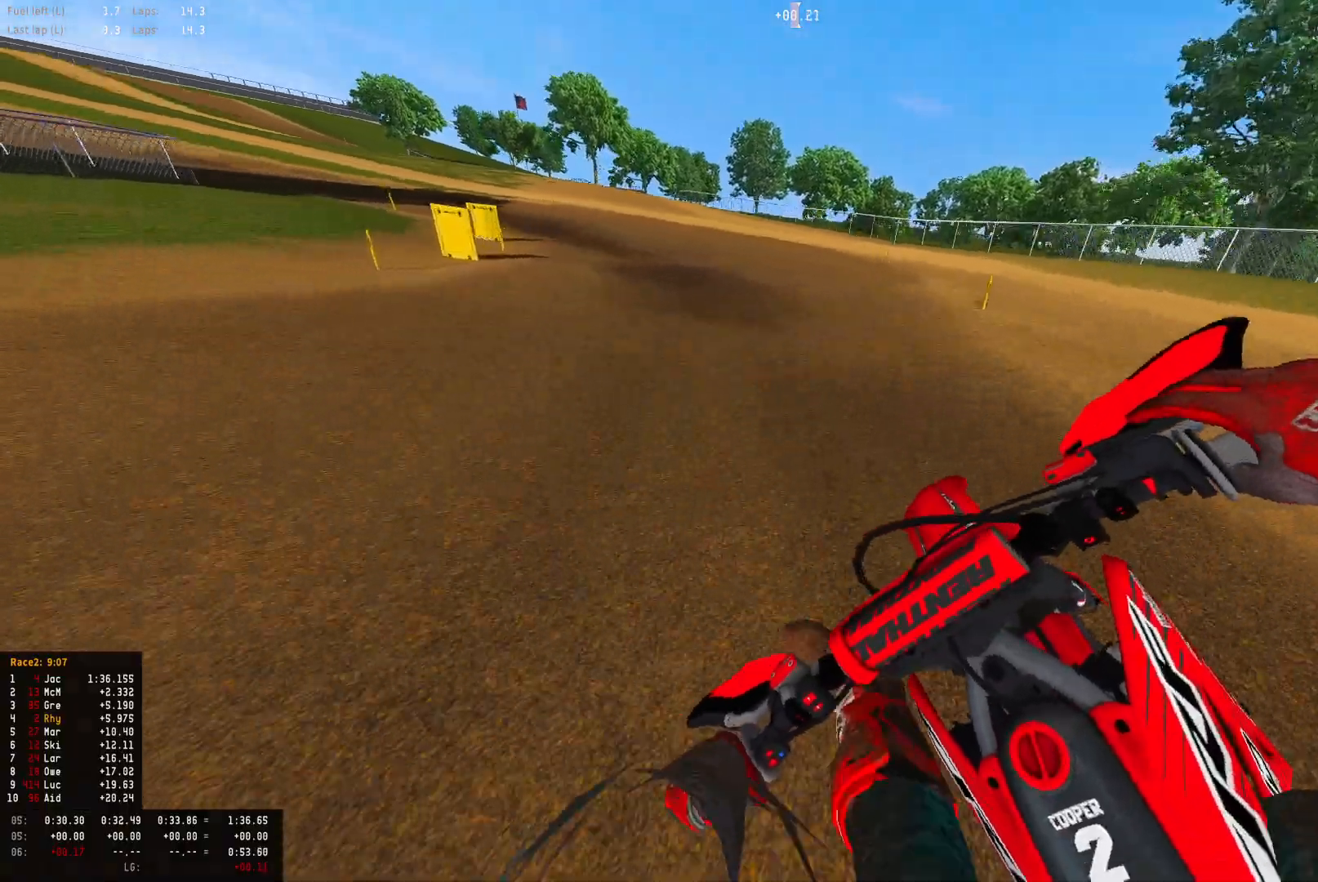
{"buttons": ["R1", "R2"], "left_stick": "up-left", "right_stick": "down-right", "events": []}
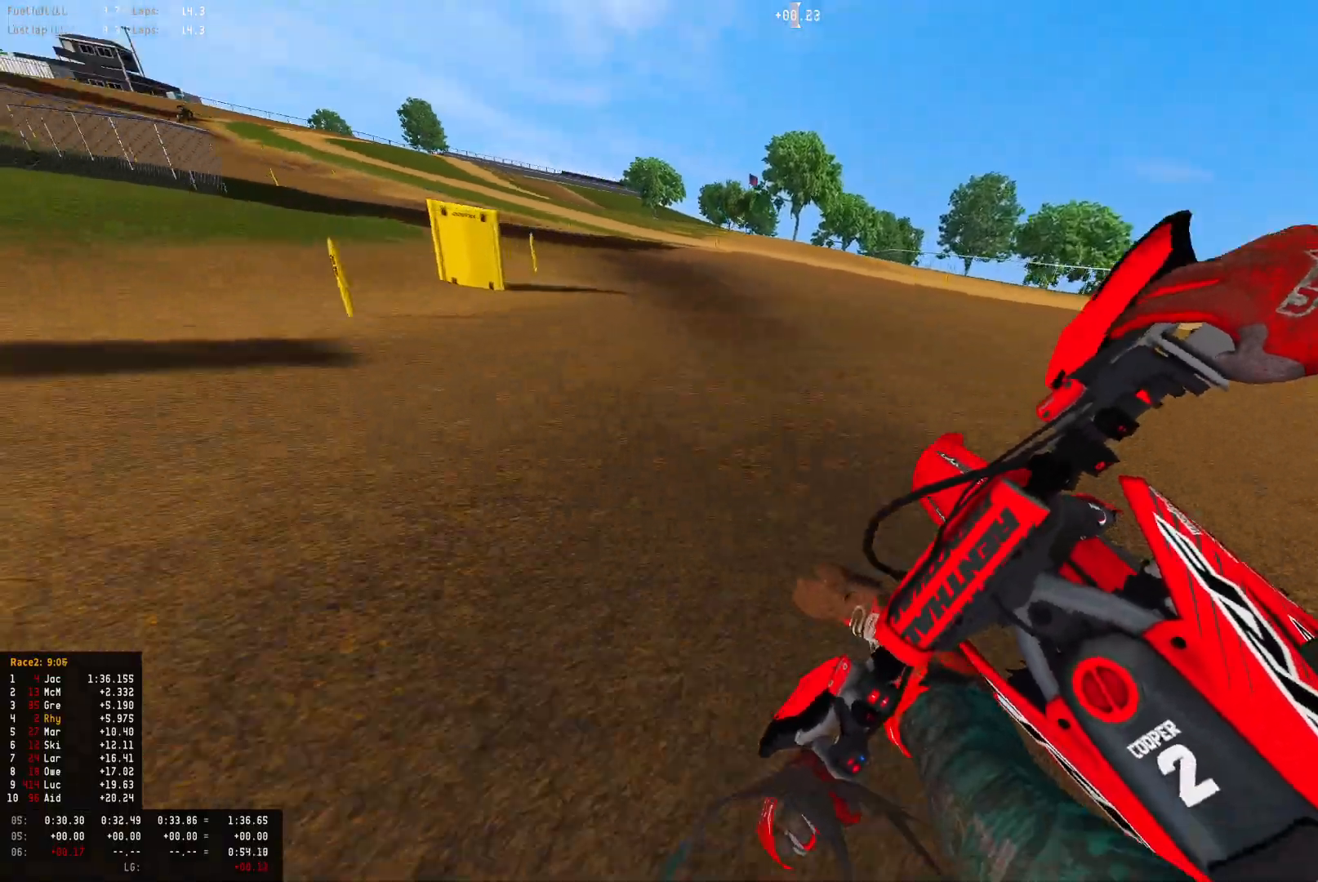
{"buttons": ["R1", "R2"], "left_stick": "up-left", "right_stick": "down-right", "events": []}
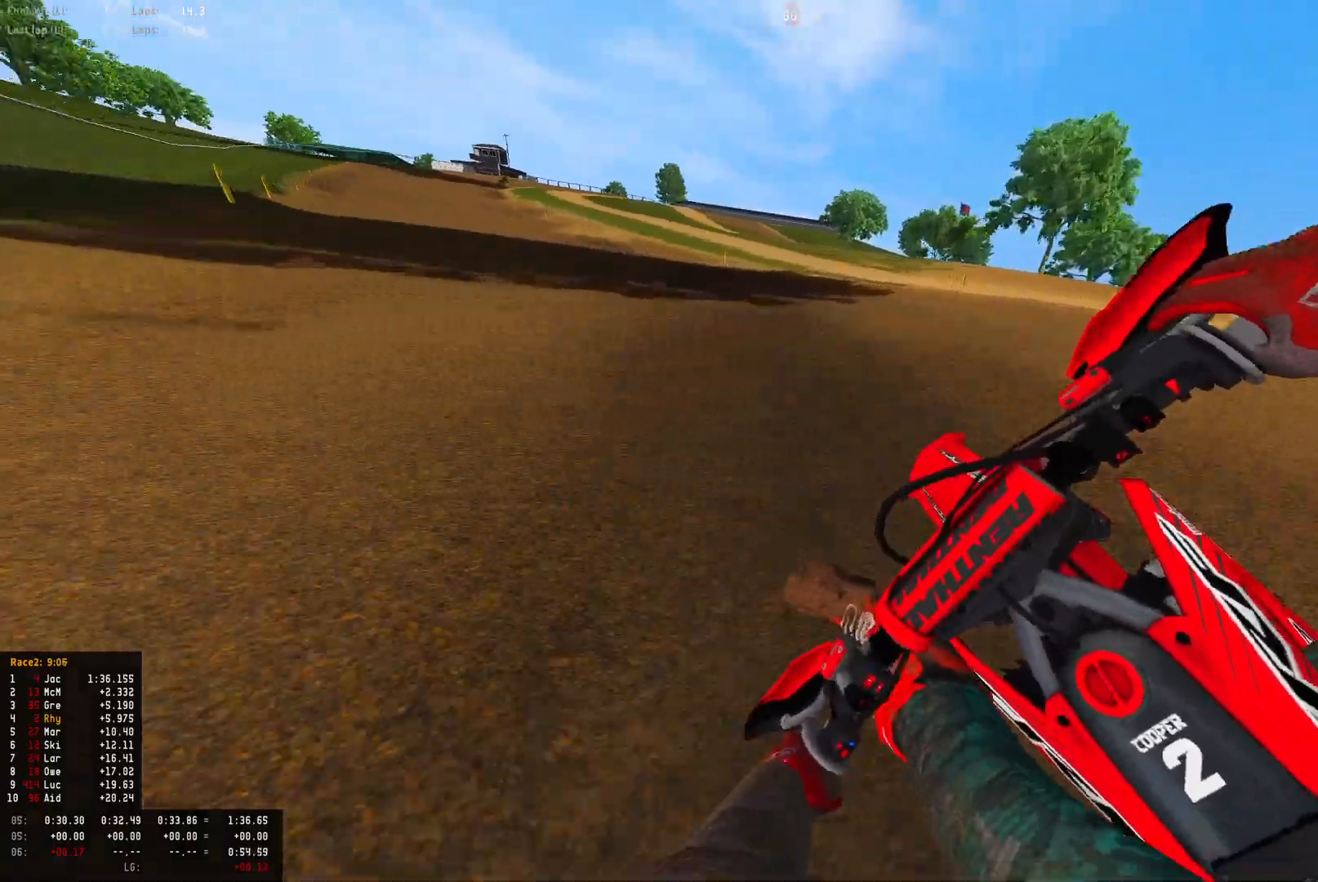
{"buttons": ["R1", "R2"], "left_stick": "up-left", "right_stick": "down-right", "events": []}
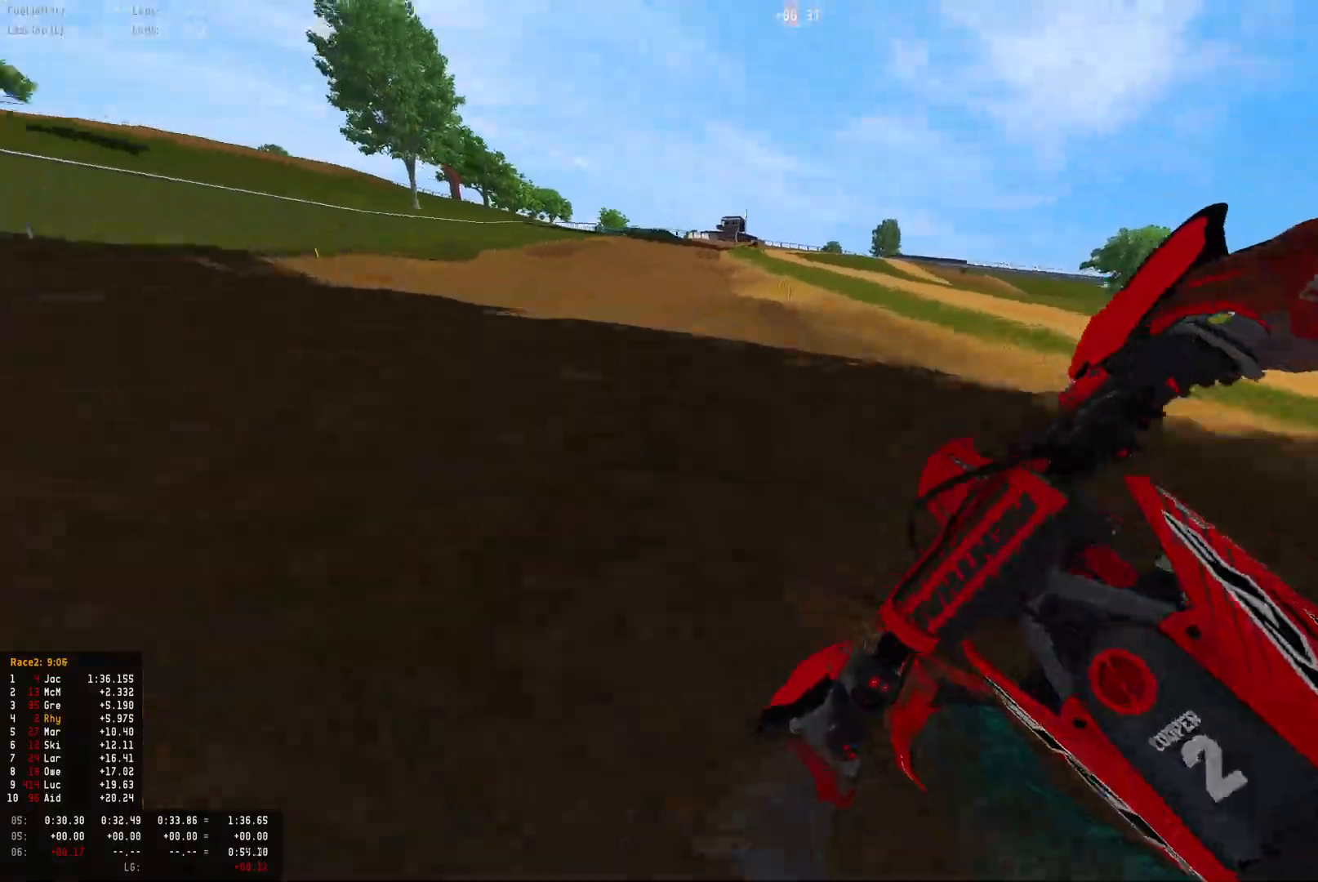
{"buttons": ["R2"], "left_stick": "center", "right_stick": "center", "events": [[33, "left_stick", "center"], [33, "right_stick", "down"], [100, "R1", "up"], [267, "right_stick", "center"]]}
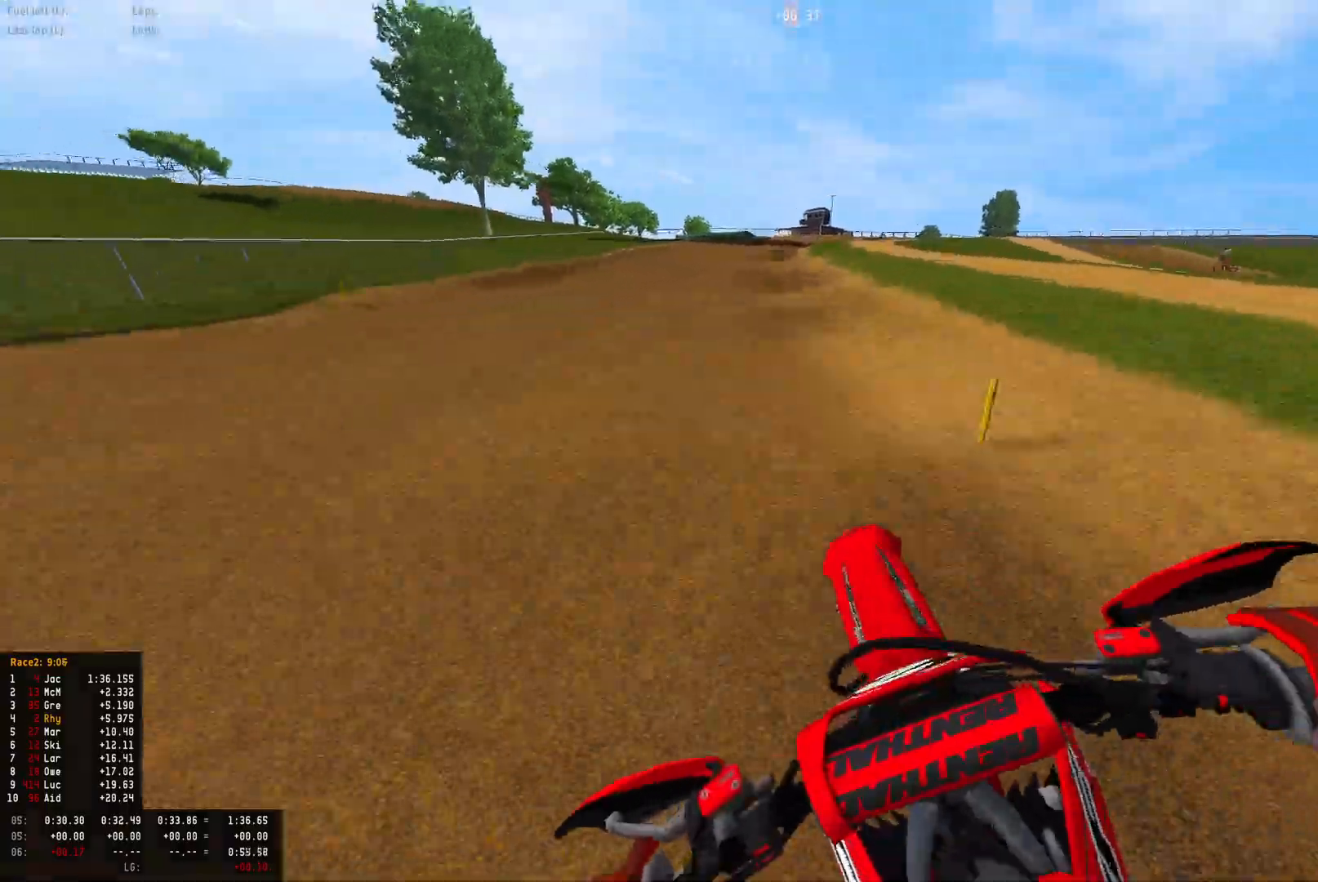
{"buttons": ["R2"], "left_stick": "right", "right_stick": "down", "events": [[33, "right_stick", "down"], [167, "left_stick", "right"], [267, "right_stick", "center"], [433, "right_stick", "down"]]}
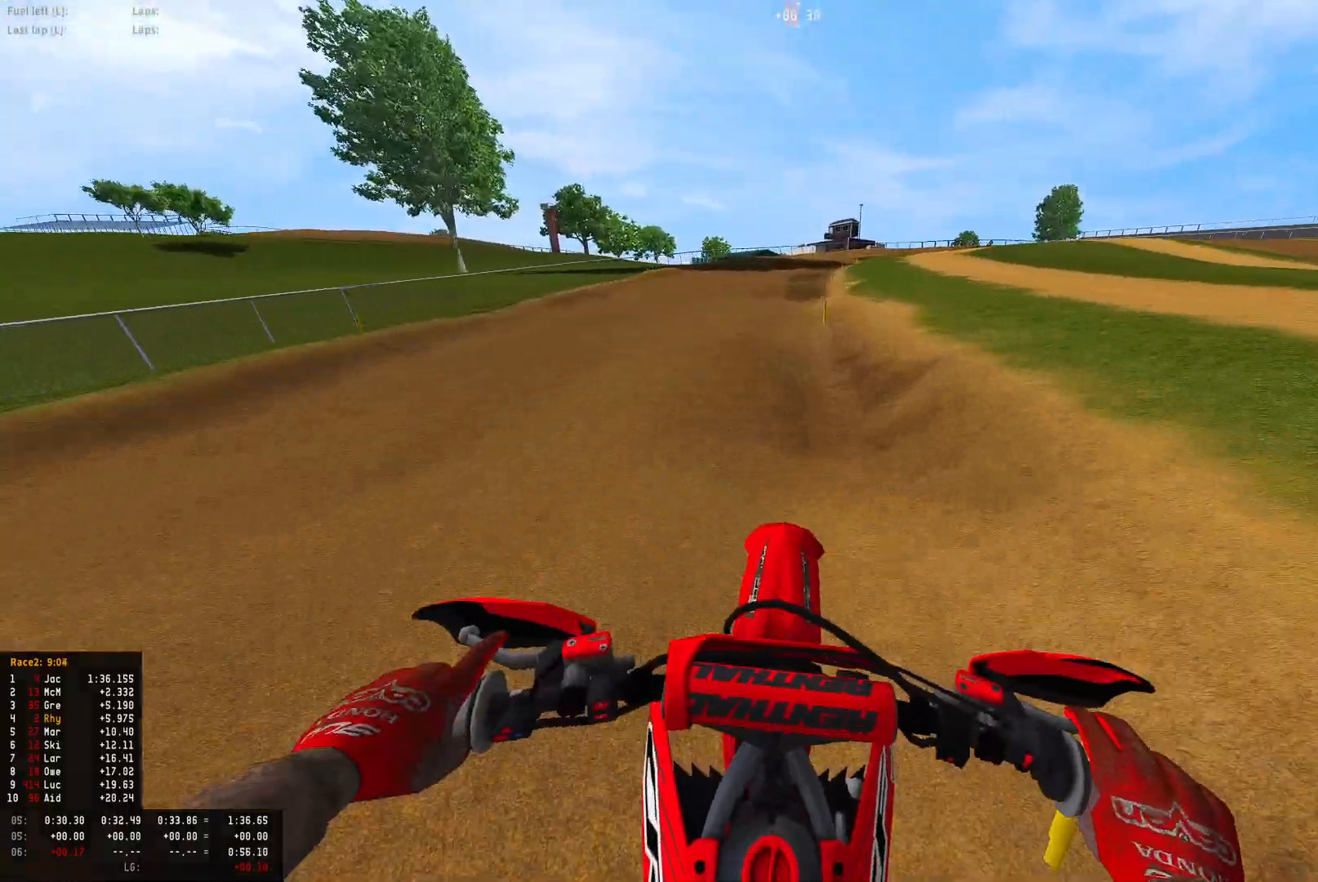
{"buttons": ["R2"], "left_stick": "right", "right_stick": "center", "events": [[133, "right_stick", "center"], [233, "right_stick", "down"], [500, "right_stick", "center"]]}
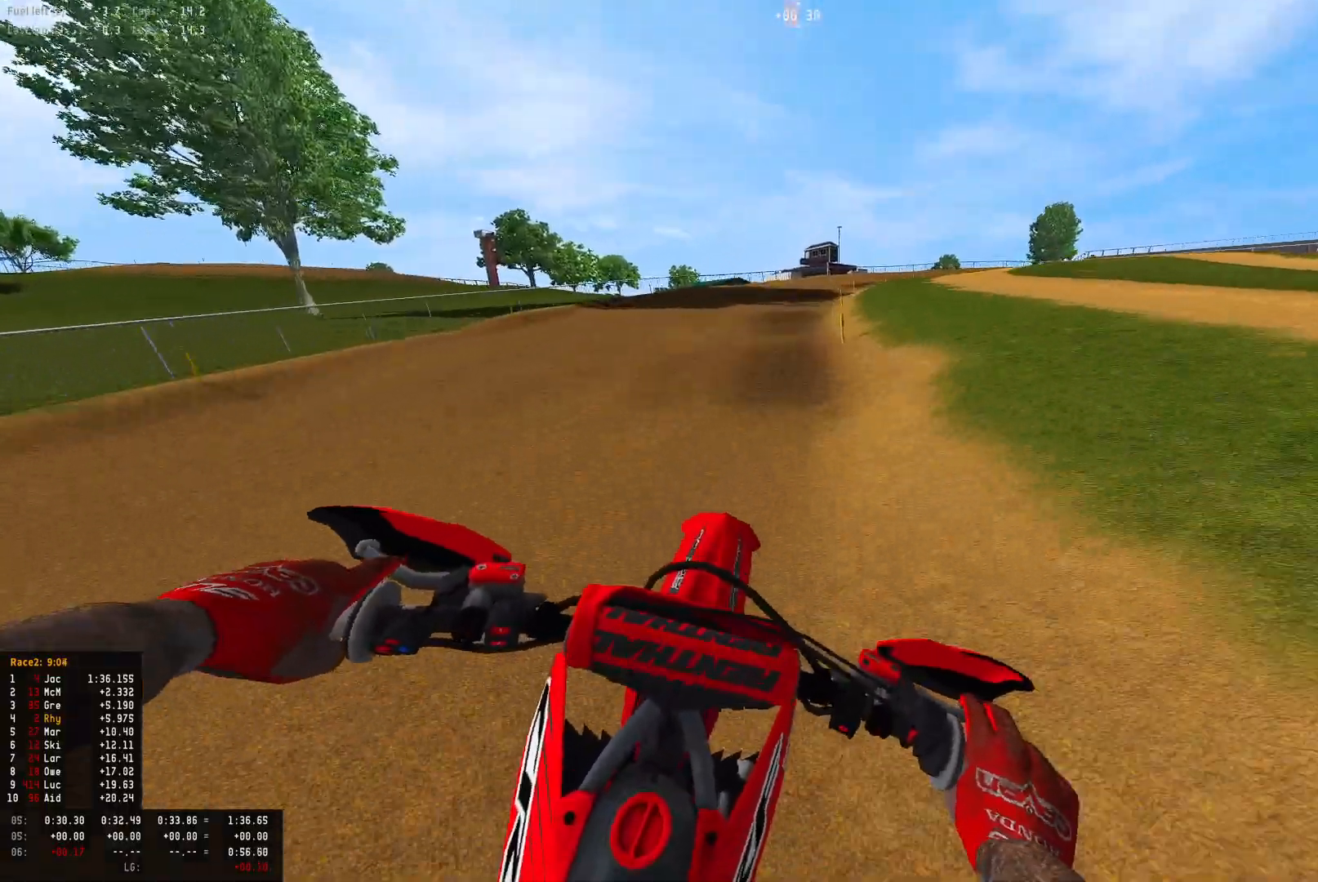
{"buttons": ["R2"], "left_stick": "right", "right_stick": "down", "events": [[167, "right_stick", "down"]]}
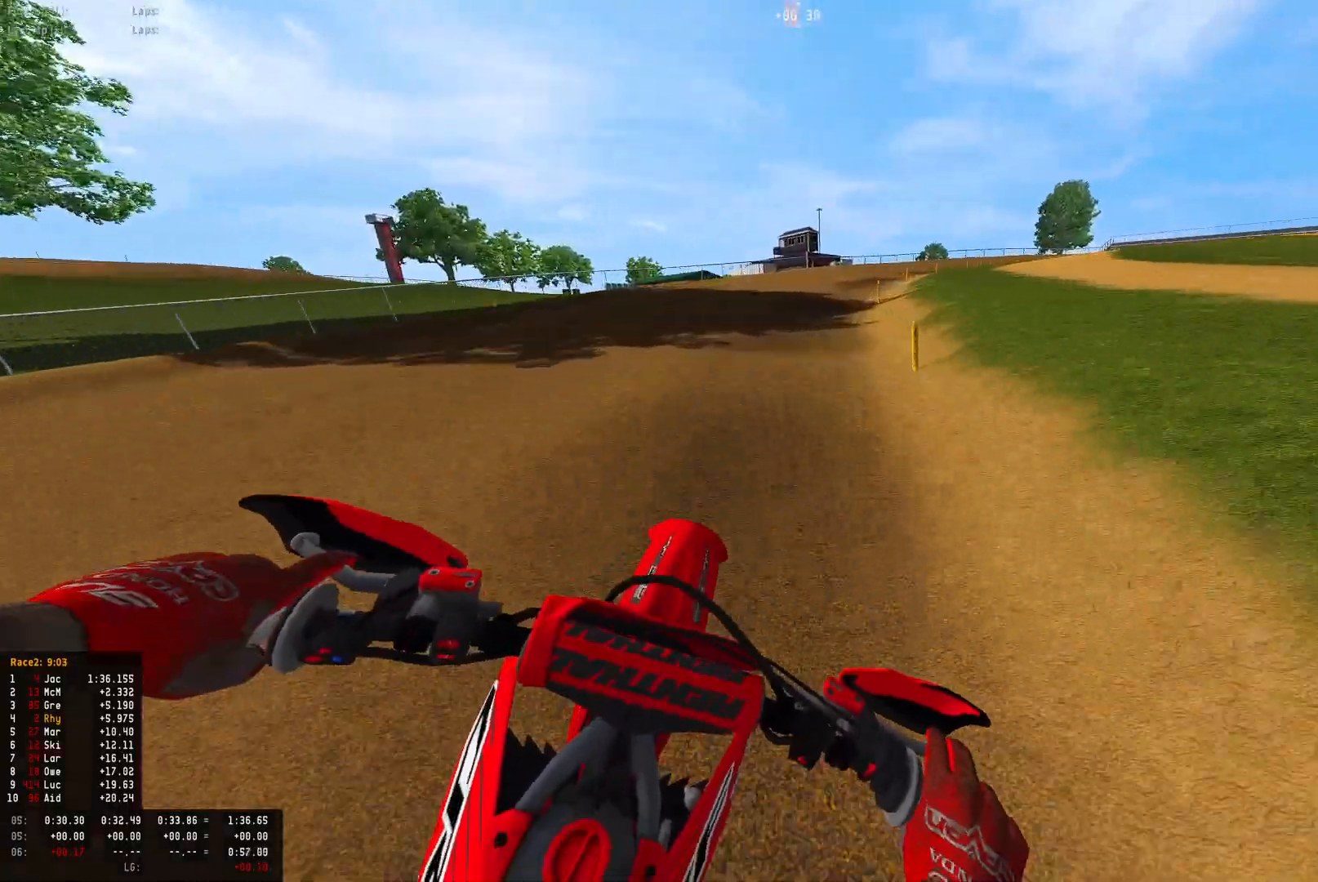
{"buttons": ["R2"], "left_stick": "right", "right_stick": "down-left", "events": [[233, "right_stick", "down-left"]]}
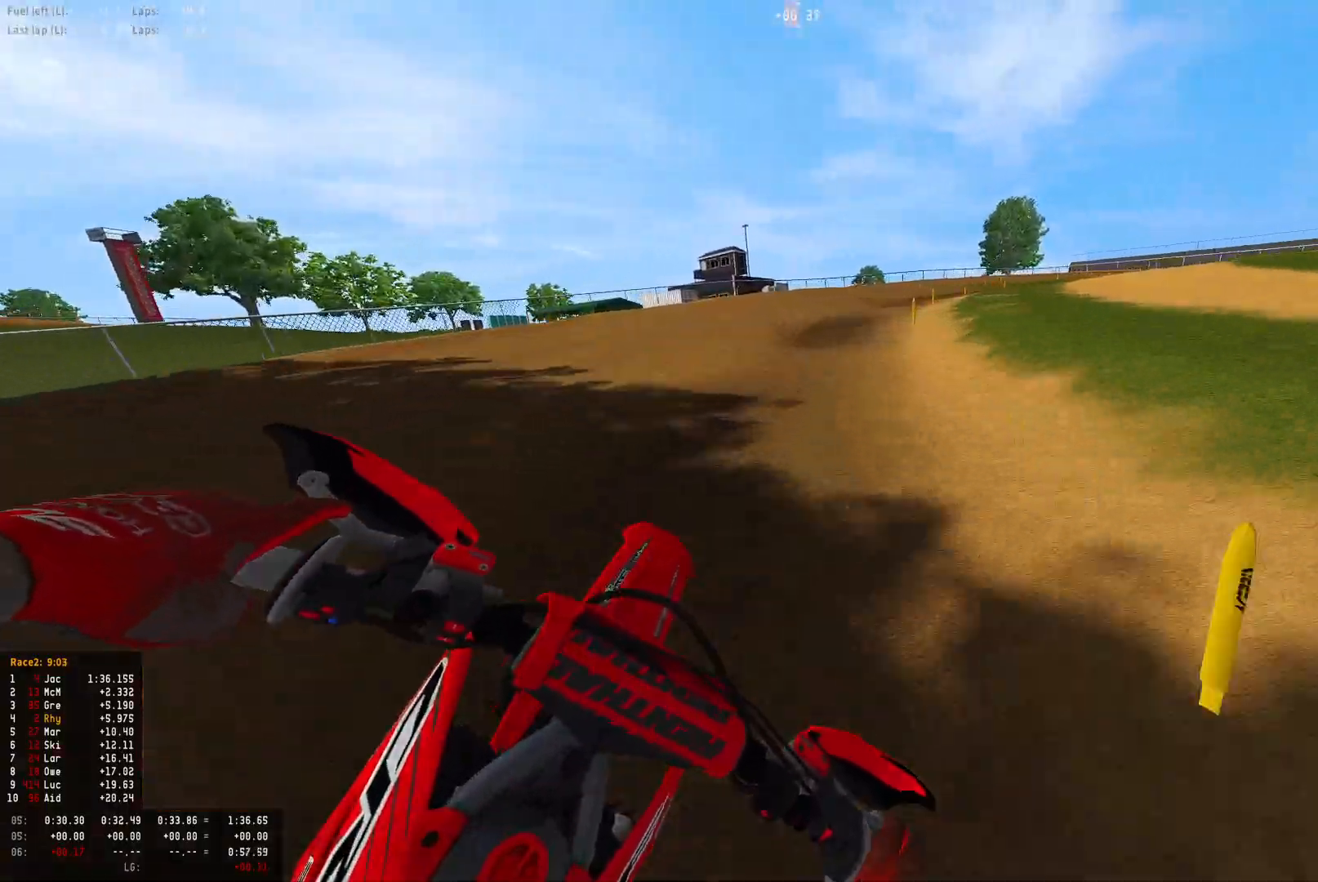
{"buttons": ["R1"], "left_stick": "right", "right_stick": "down-left", "events": [[233, "R1", "down"], [267, "R2", "up"]]}
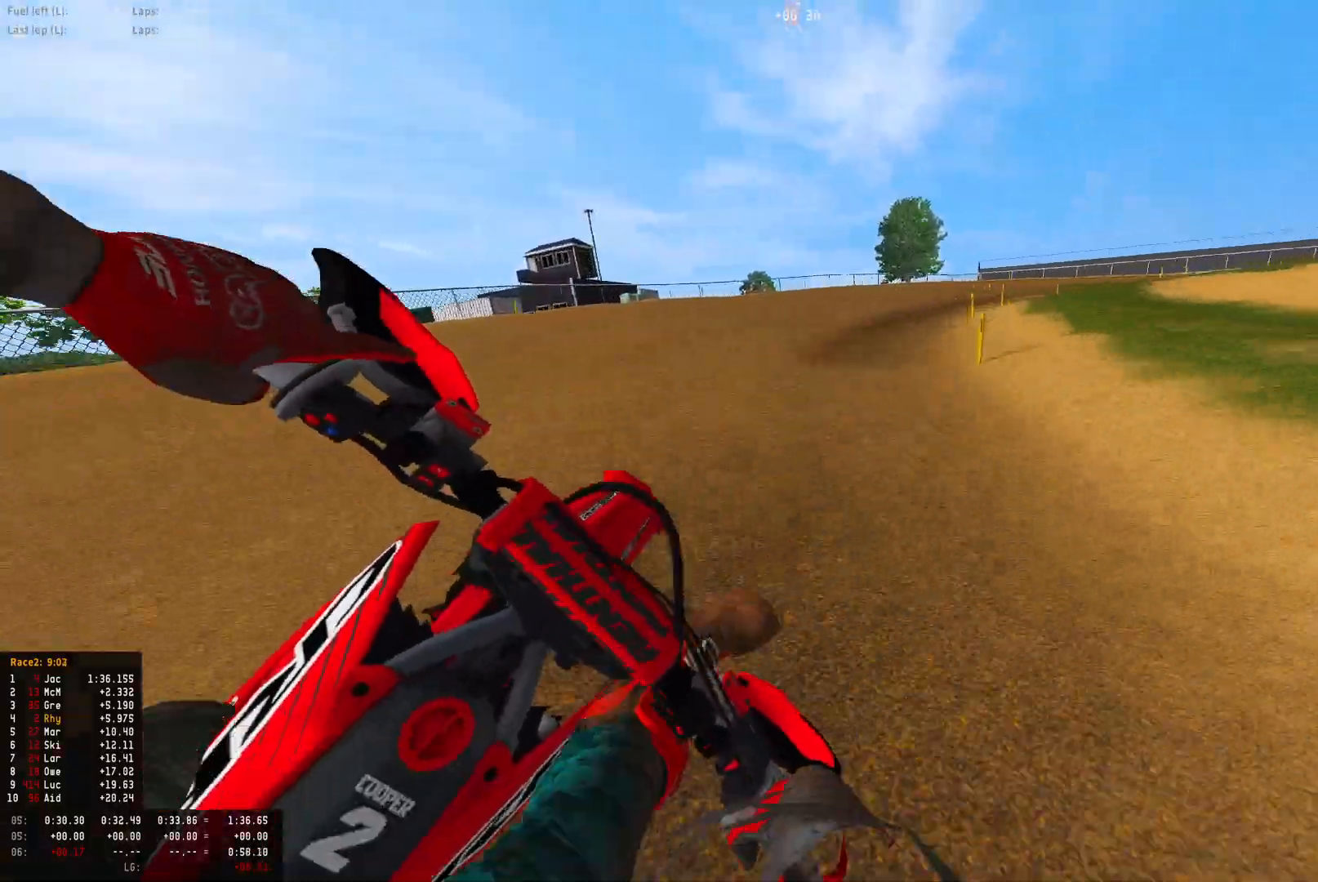
{"buttons": ["R1"], "left_stick": "right", "right_stick": "down-left", "events": []}
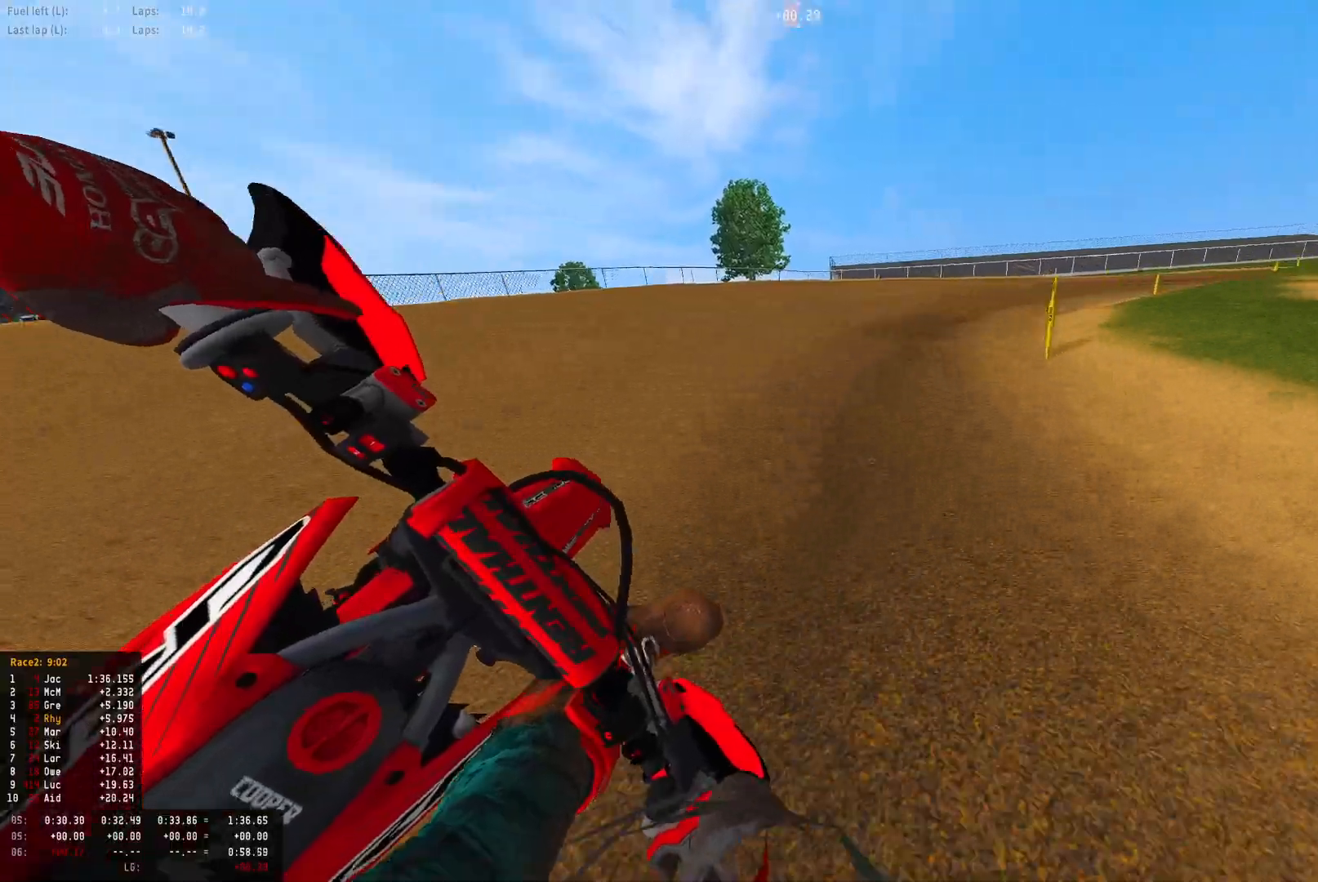
{"buttons": ["R1"], "left_stick": "right", "right_stick": "down-left", "events": []}
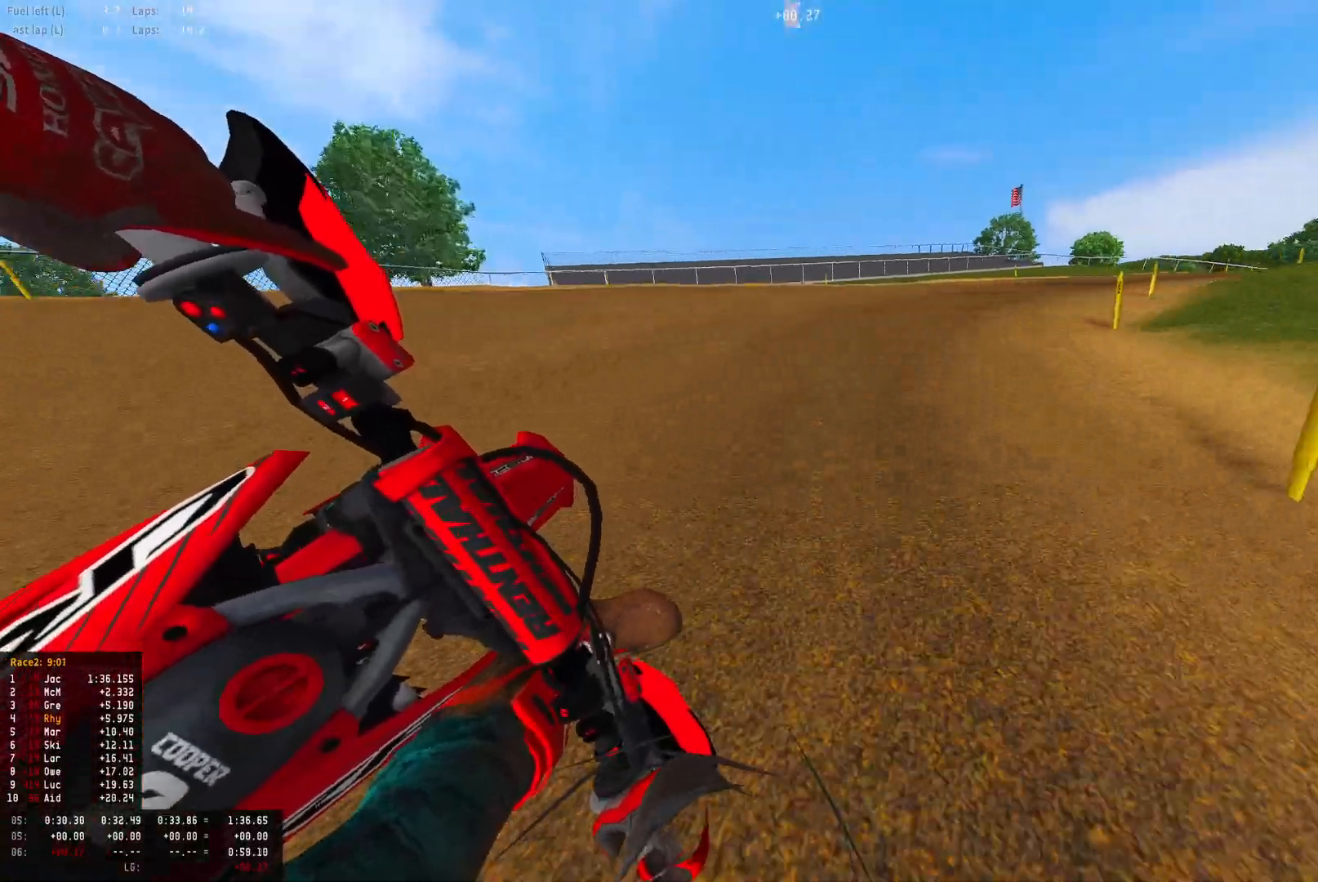
{"buttons": ["R1", "R2"], "left_stick": "right", "right_stick": "down-left", "events": [[33, "R2", "down"], [167, "R2", "up"], [300, "R2", "down"], [400, "R2", "up"], [500, "R2", "down"]]}
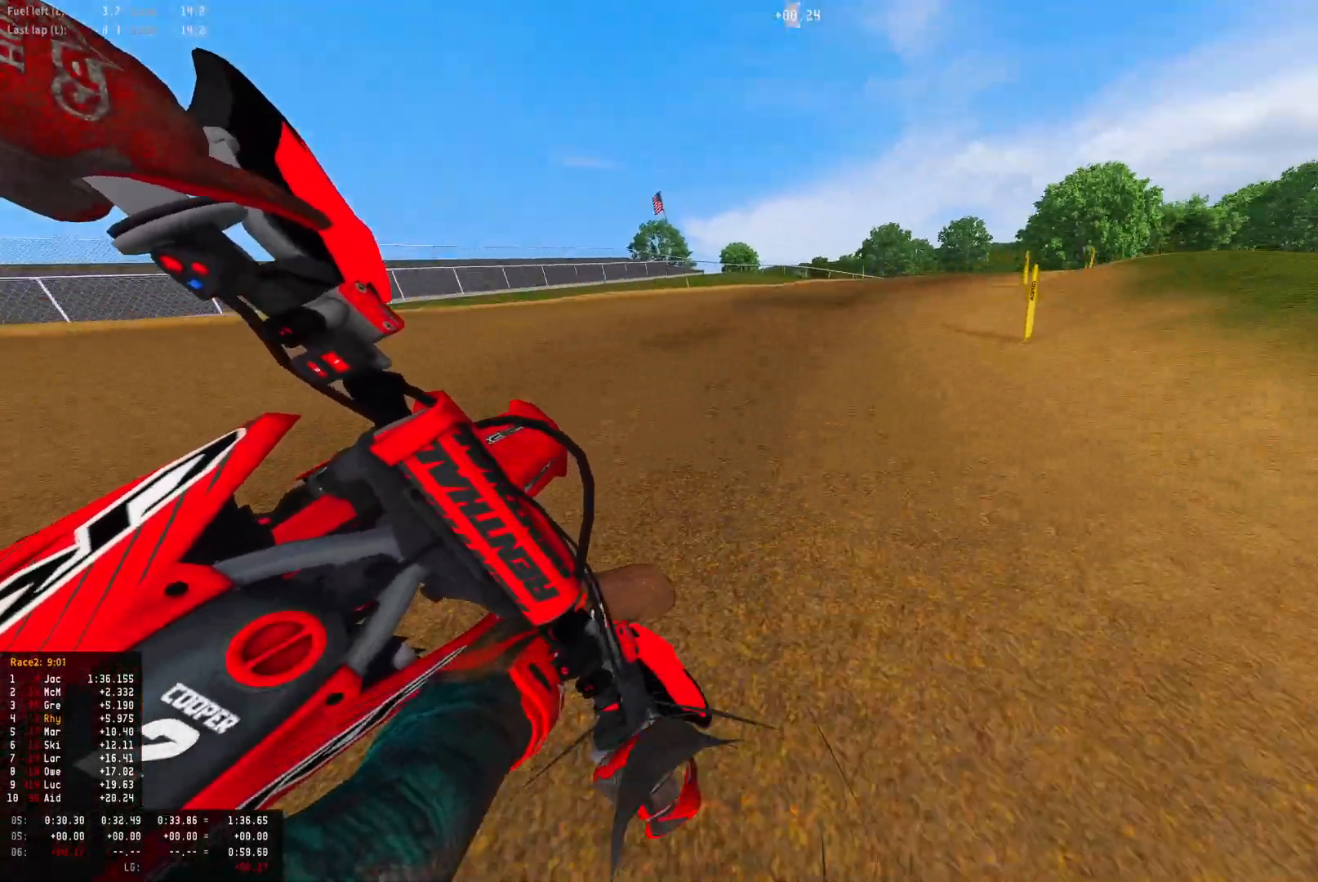
{"buttons": ["R1", "R2"], "left_stick": "right", "right_stick": "down-left", "events": []}
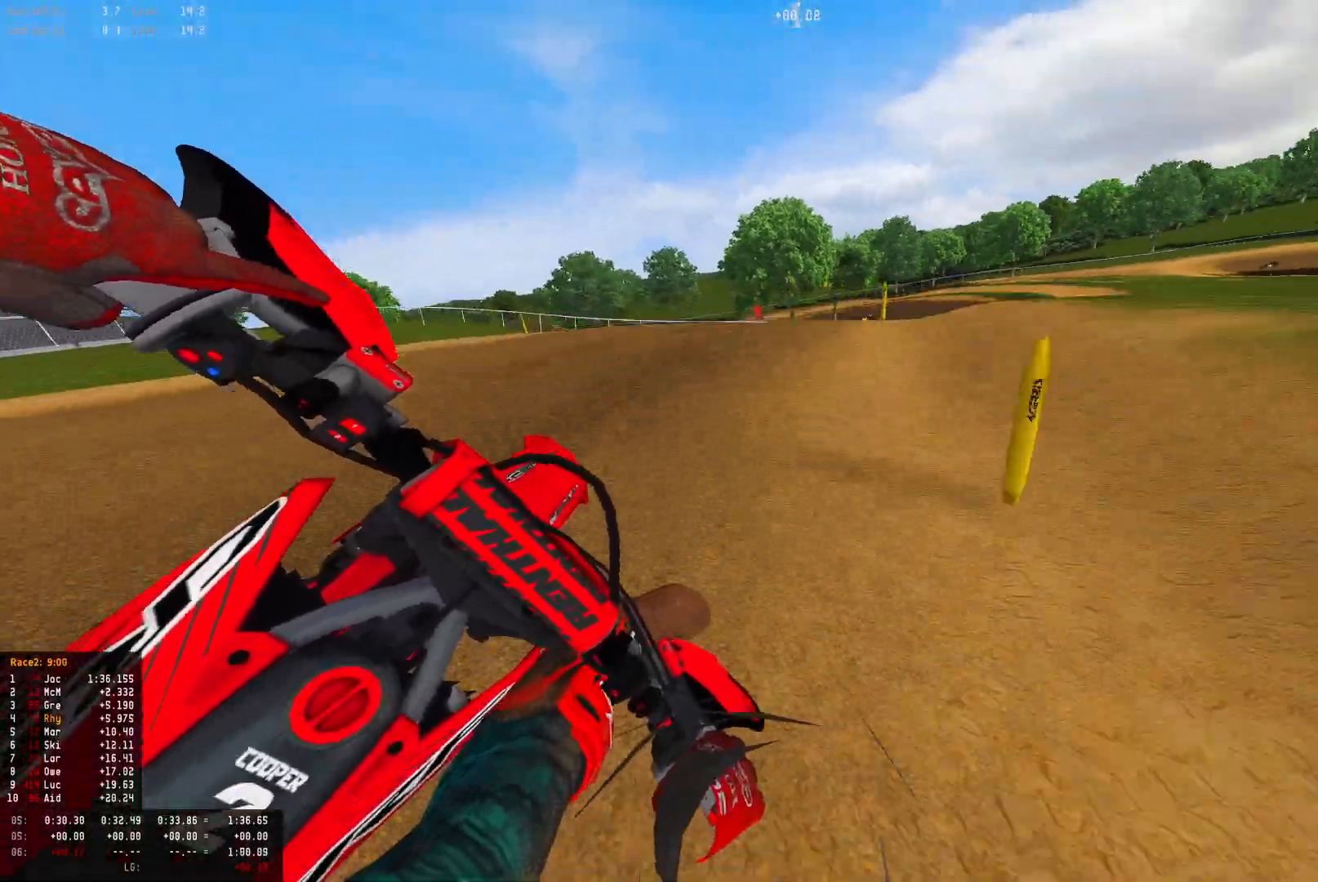
{"buttons": ["R1", "R2"], "left_stick": "right", "right_stick": "down-left", "events": []}
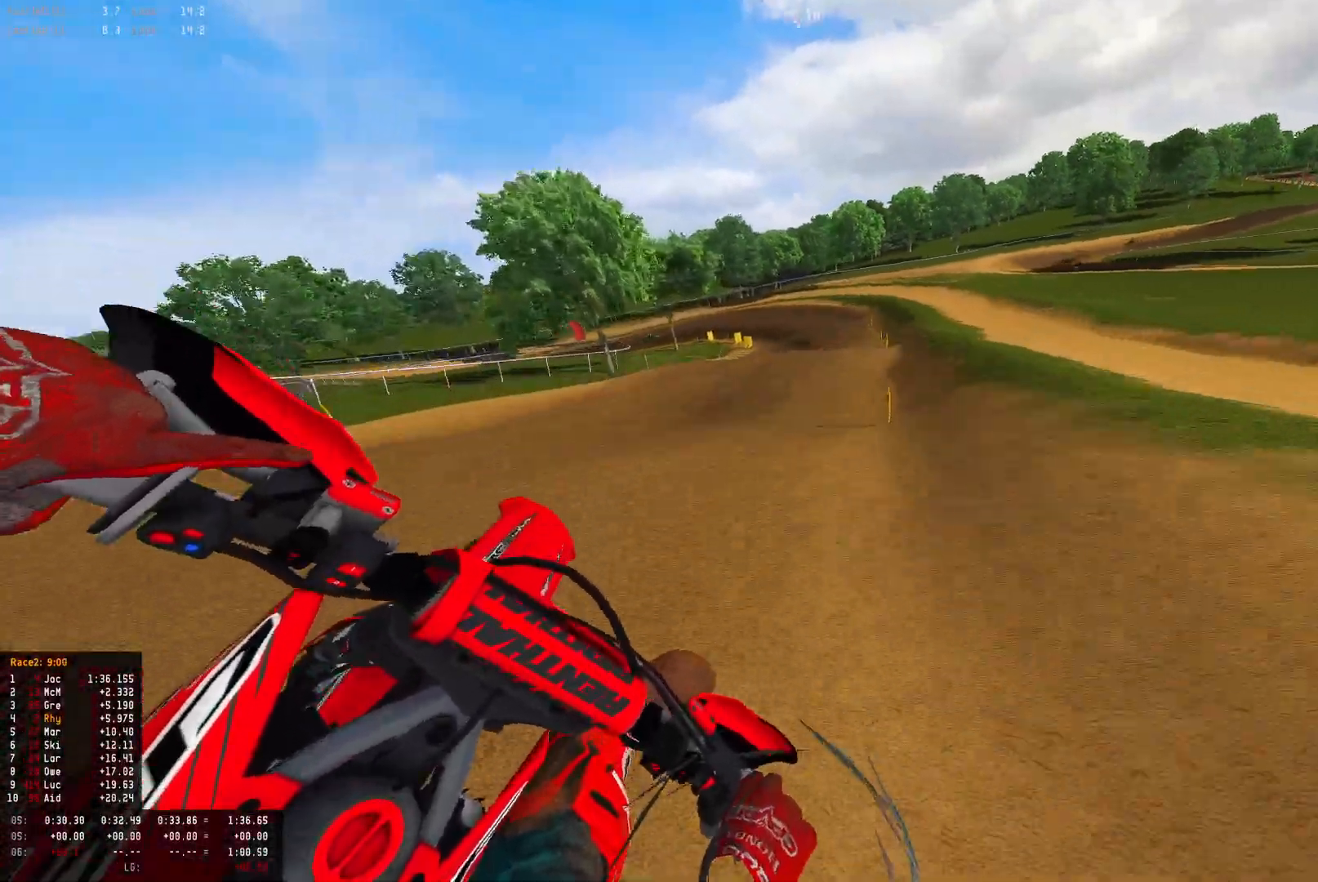
{"buttons": ["R1", "R2"], "left_stick": "up-left", "right_stick": "center", "events": [[33, "left_stick", "center"], [200, "left_stick", "left"], [333, "right_stick", "center"], [400, "left_stick", "up-left"]]}
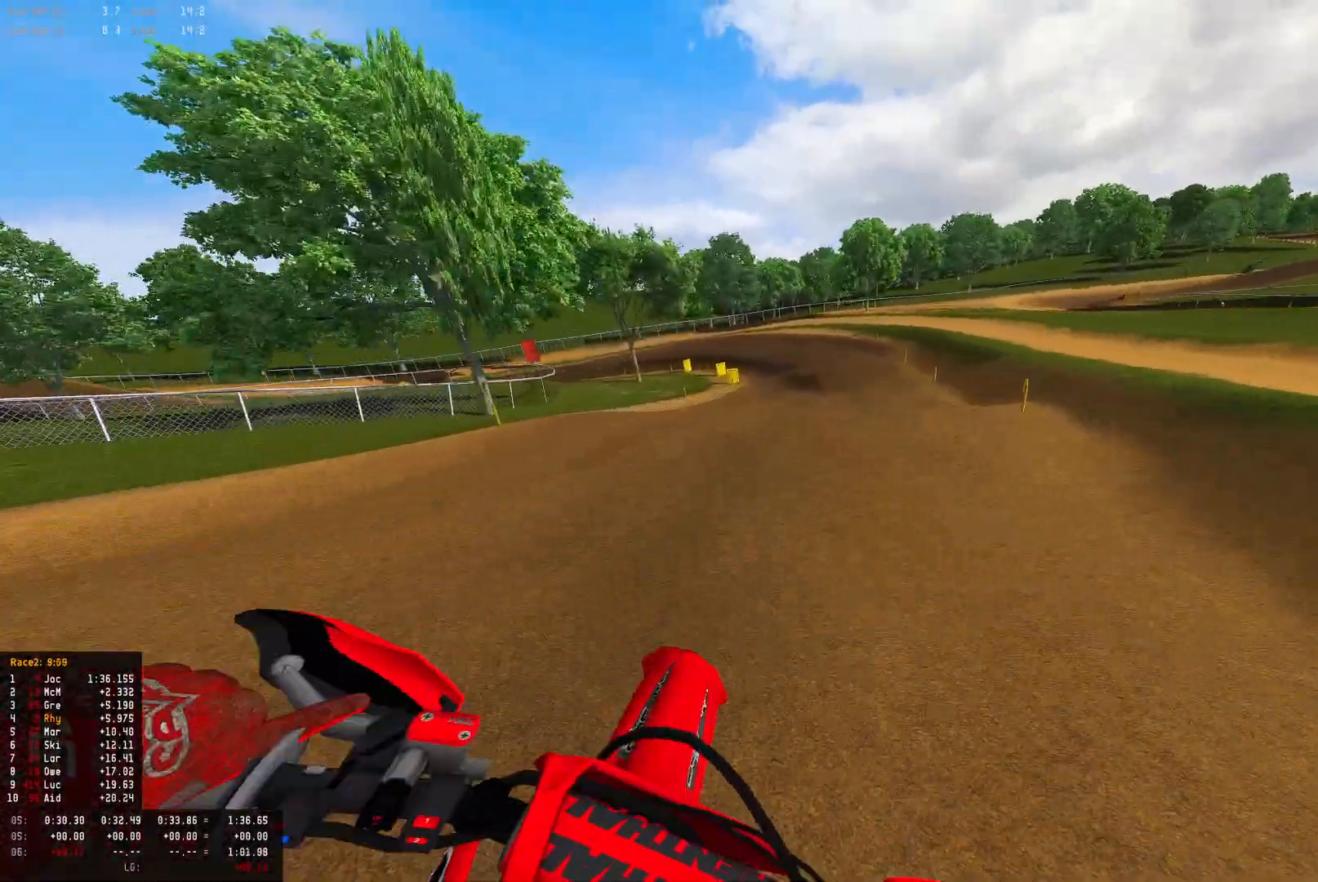
{"buttons": [], "left_stick": "up-left", "right_stick": "down", "events": [[133, "R2", "up"], [133, "right_stick", "down"], [433, "R1", "up"]]}
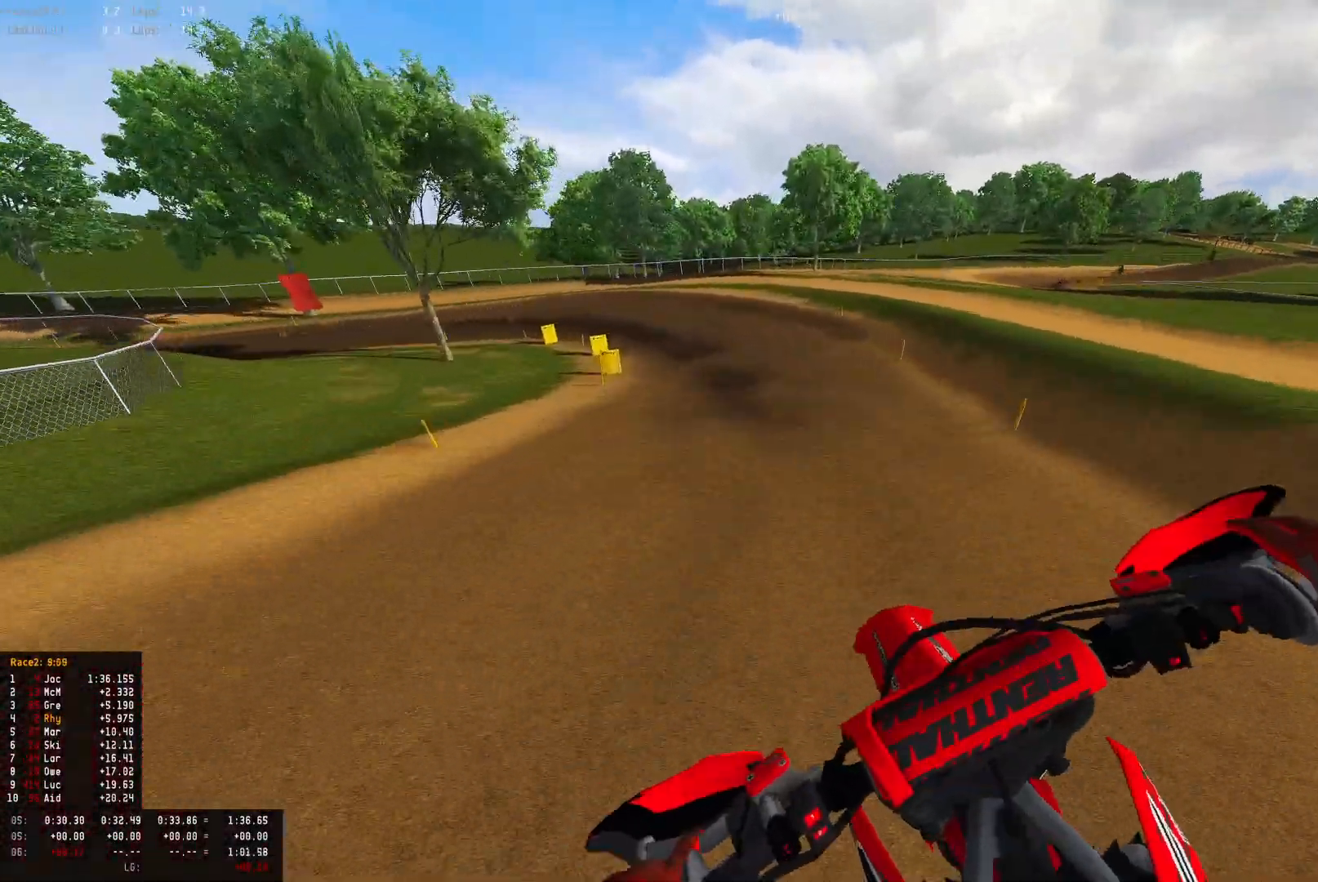
{"buttons": ["R1"], "left_stick": "up-left", "right_stick": "down", "events": [[33, "right_stick", "center"], [200, "R2", "down"], [300, "R1", "down"], [333, "R2", "up"], [367, "right_stick", "down"]]}
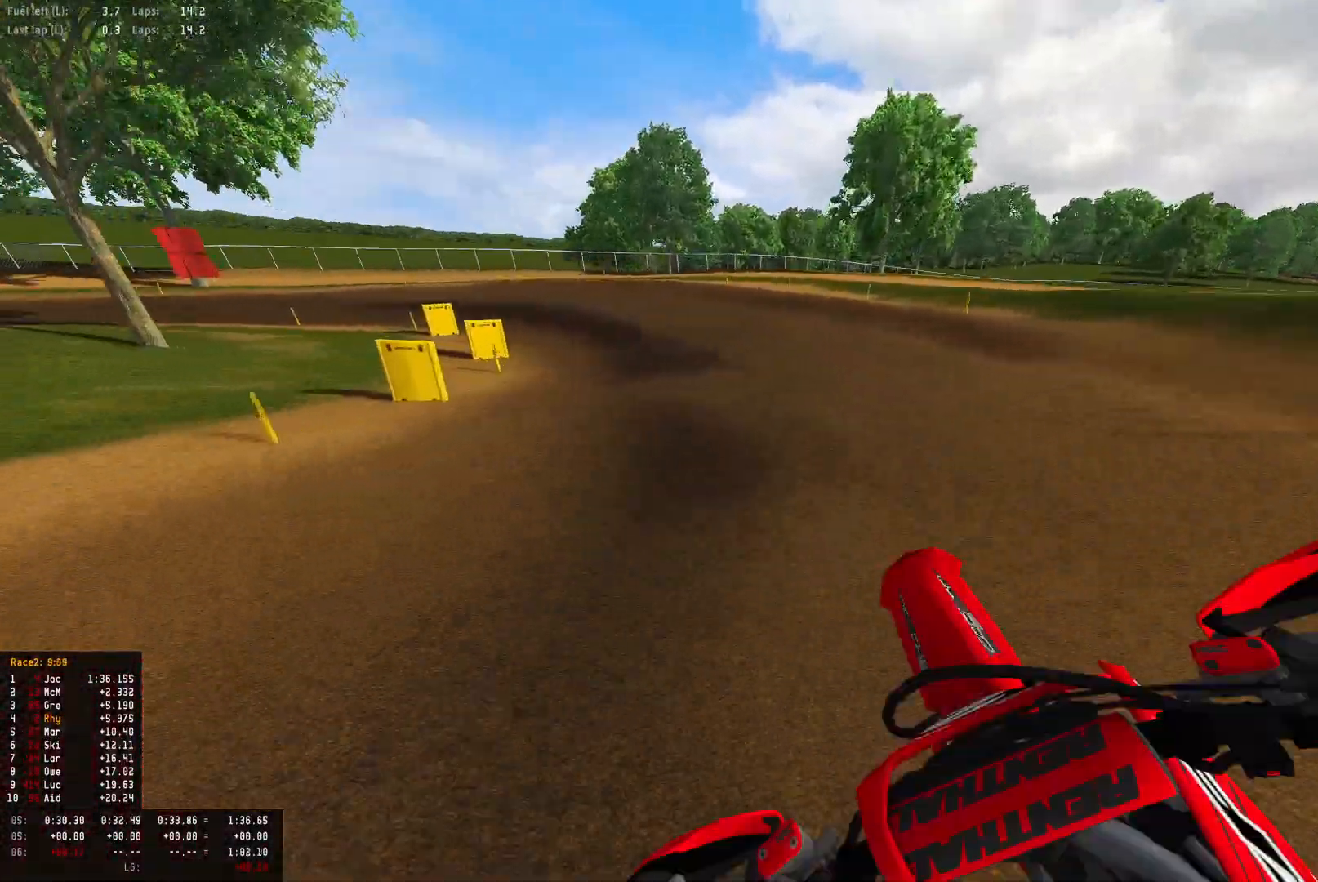
{"buttons": ["R1"], "left_stick": "up-left", "right_stick": "down", "events": [[100, "R2", "down"], [233, "R2", "up"], [267, "right_stick", "down-right"], [333, "R2", "down"], [467, "R2", "up"], [500, "right_stick", "down"]]}
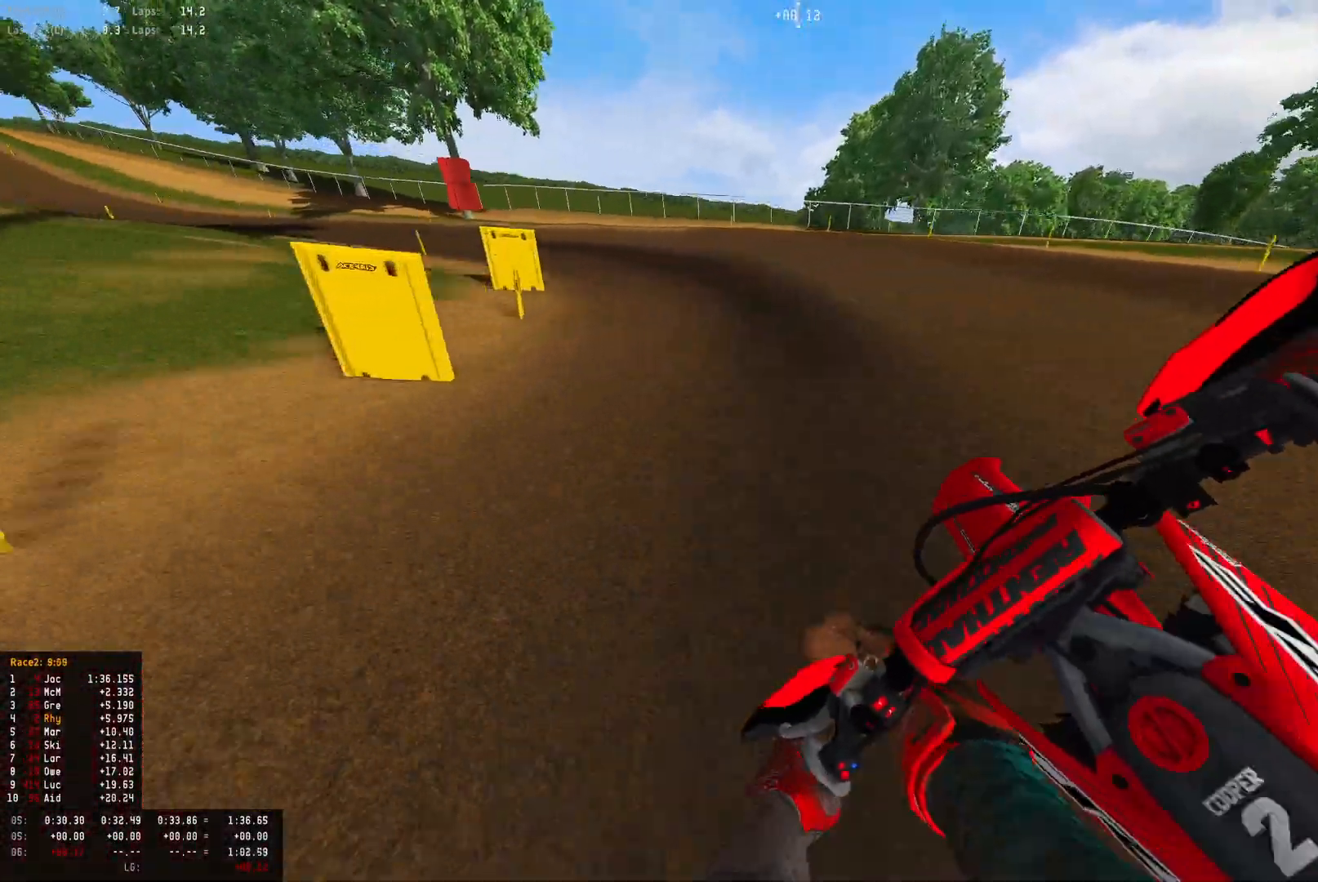
{"buttons": ["R1", "R2"], "left_stick": "up-left", "right_stick": "down-right", "events": [[33, "R2", "down"], [467, "right_stick", "down-right"]]}
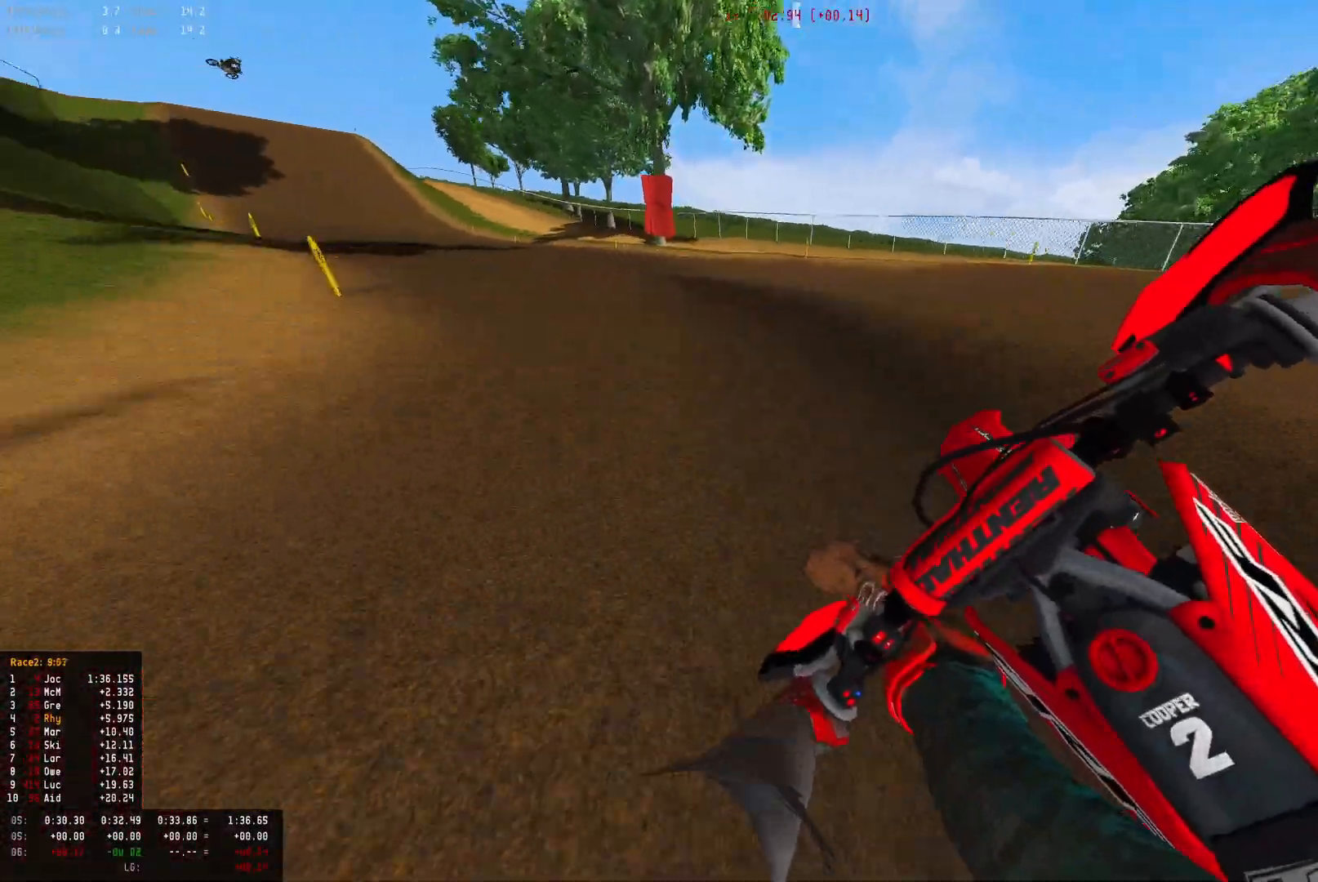
{"buttons": ["R1", "R2"], "left_stick": "up-left", "right_stick": "down", "events": [[433, "right_stick", "down"]]}
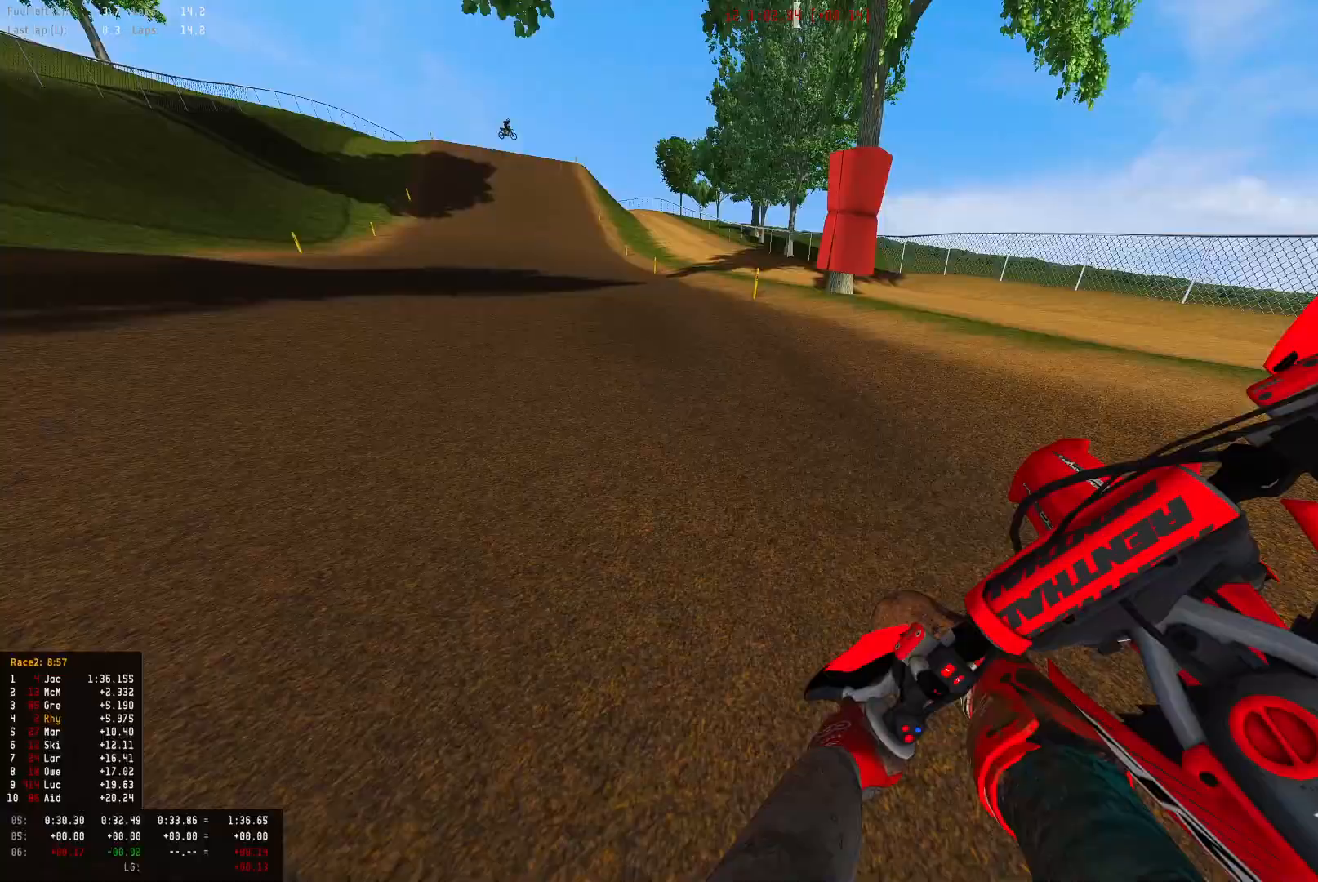
{"buttons": ["R1", "R2"], "left_stick": "up-left", "right_stick": "down-right", "events": [[133, "right_stick", "down-right"]]}
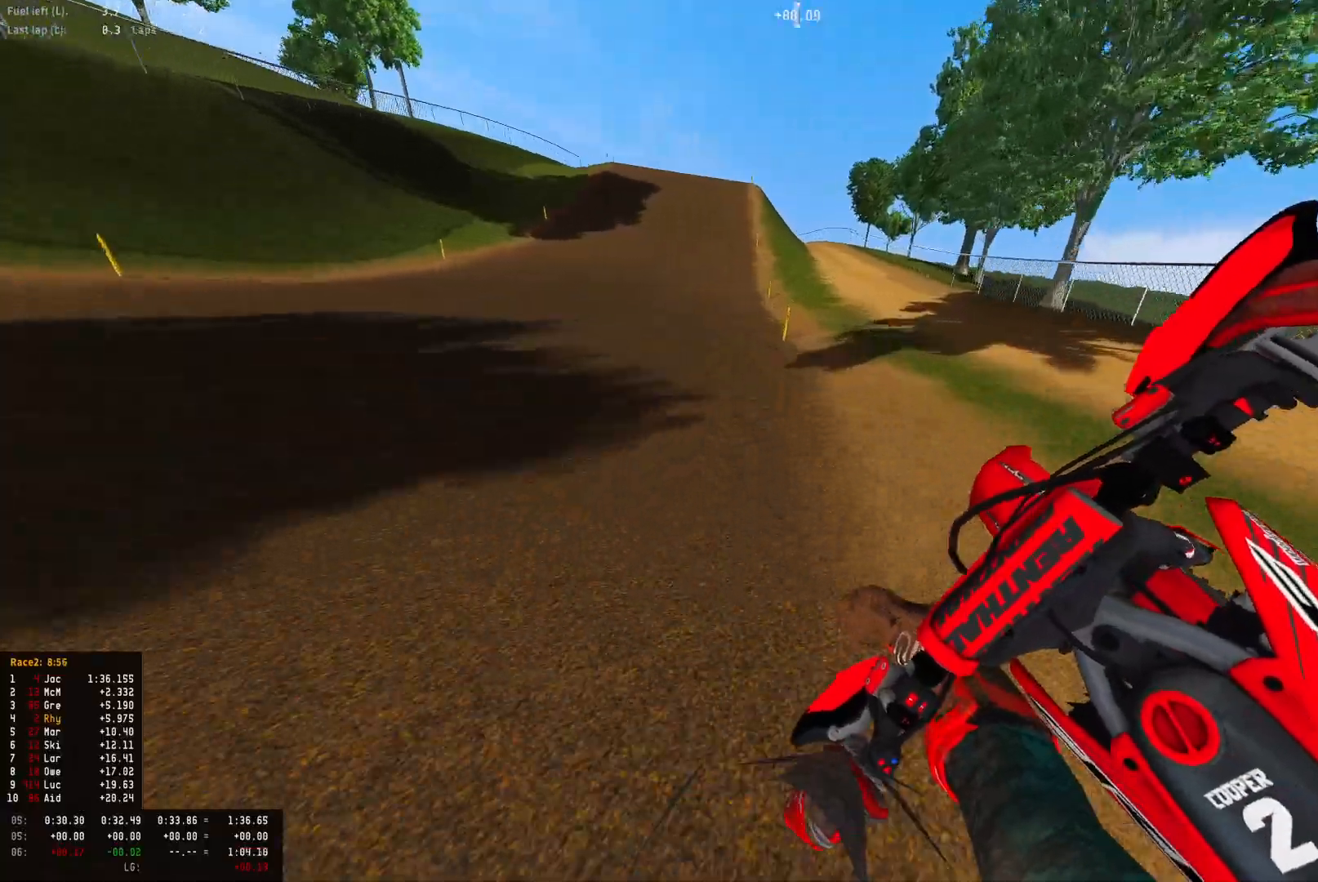
{"buttons": ["R1", "R2"], "left_stick": "center", "right_stick": "center", "events": [[133, "left_stick", "center"], [233, "left_stick", "right"], [267, "right_stick", "down"], [367, "right_stick", "center"], [467, "left_stick", "center"]]}
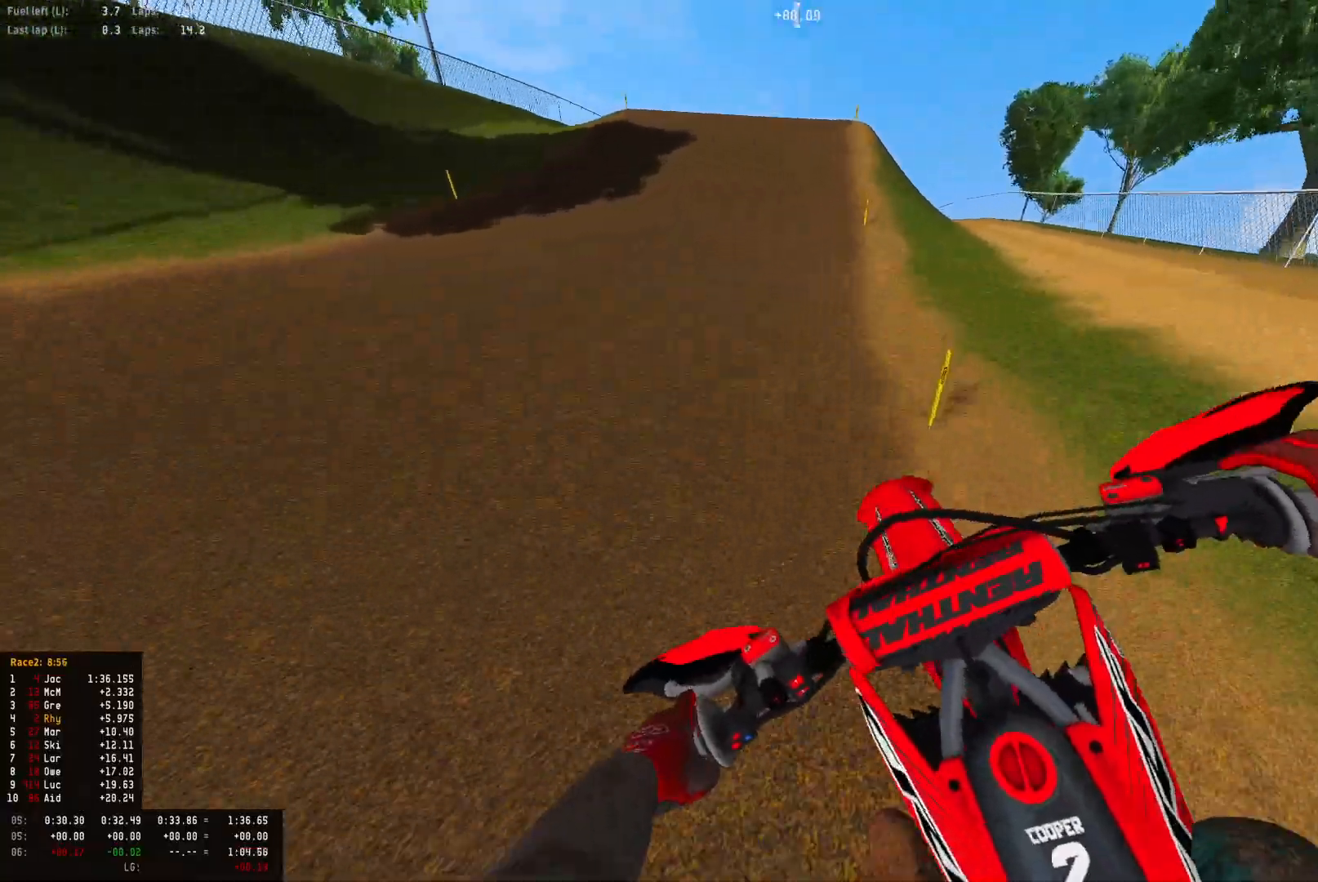
{"buttons": ["R1", "R2"], "left_stick": "right", "right_stick": "right", "events": [[267, "left_stick", "right"], [367, "right_stick", "down-right"], [433, "right_stick", "right"]]}
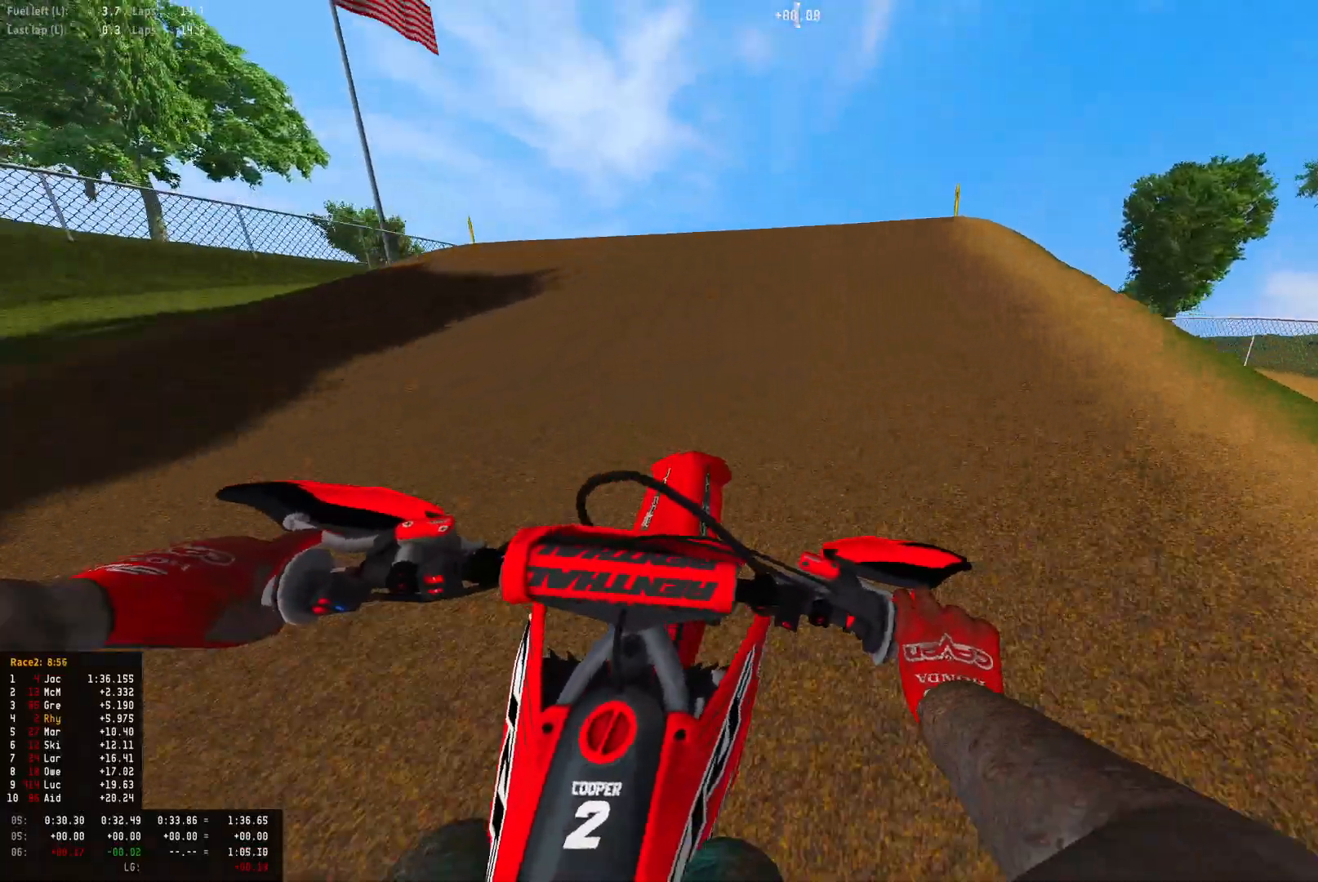
{"buttons": ["R1"], "left_stick": "left", "right_stick": "down-left", "events": [[100, "R2", "up"], [200, "right_stick", "down-right"], [300, "right_stick", "down"], [367, "left_stick", "center"], [467, "right_stick", "down-left"], [500, "left_stick", "left"]]}
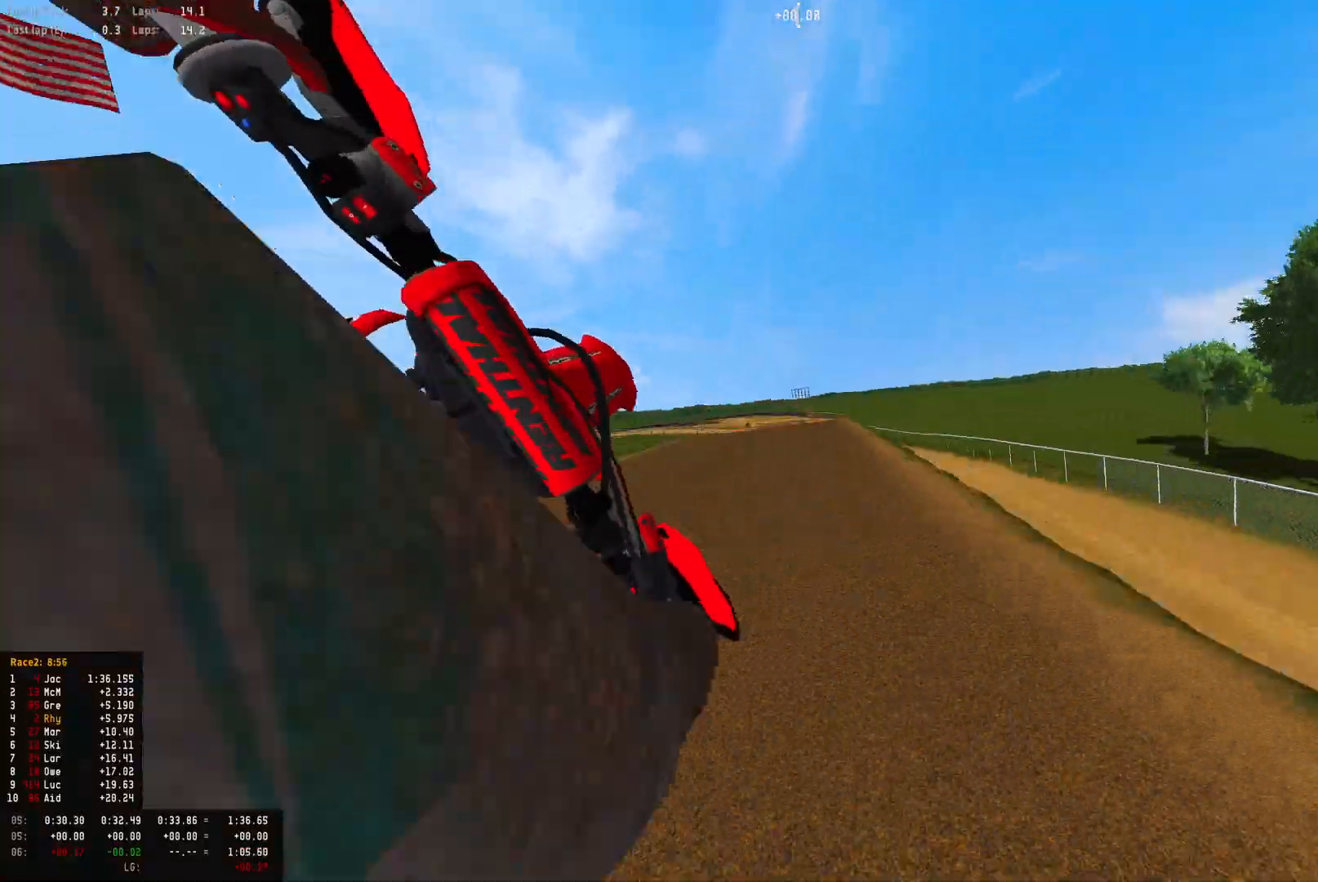
{"buttons": ["R2"], "left_stick": "center", "right_stick": "up-left", "events": [[133, "R1", "up"], [133, "left_stick", "up-left"], [267, "right_stick", "left"], [300, "R2", "down"], [400, "left_stick", "center"], [400, "right_stick", "up-left"]]}
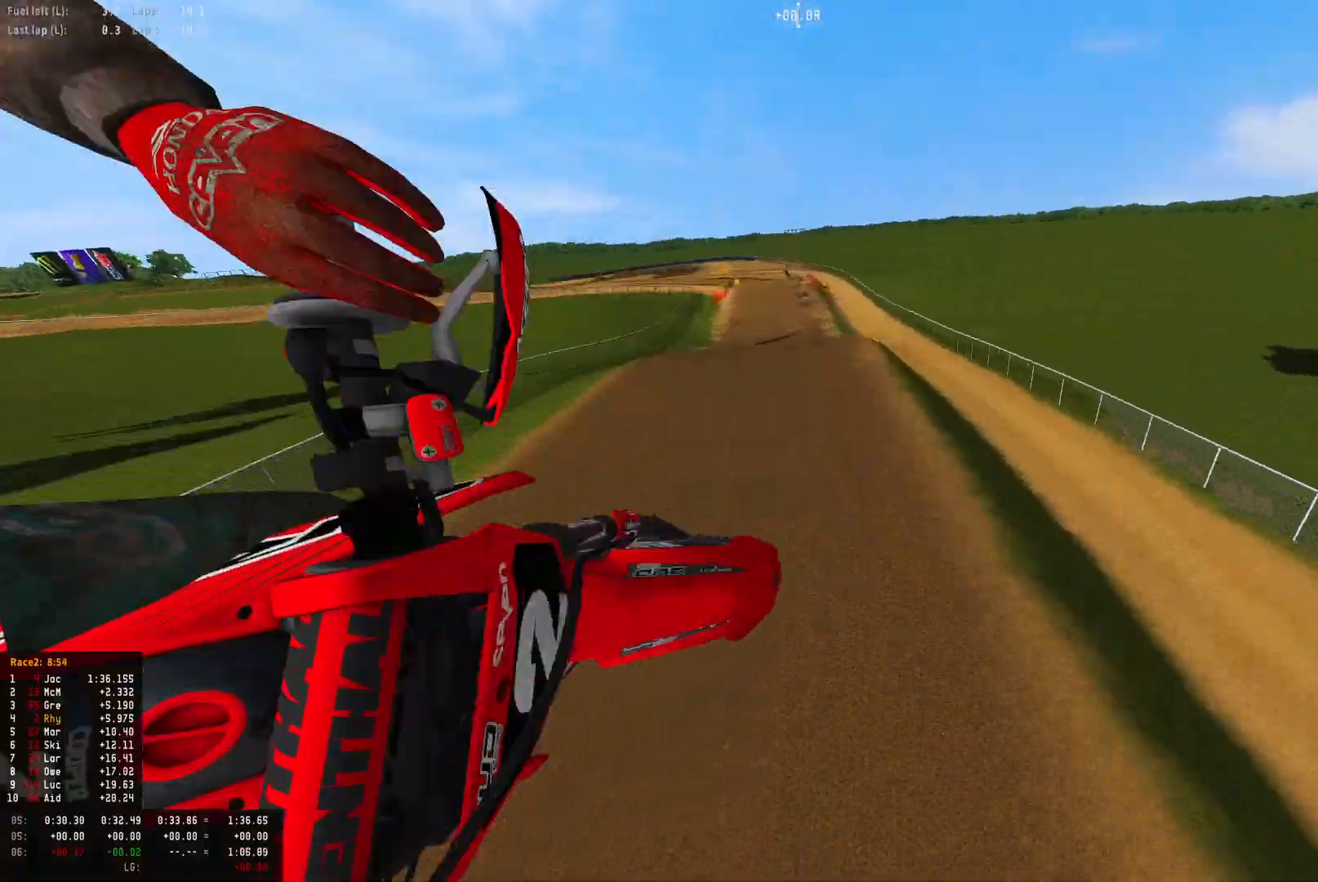
{"buttons": ["R2"], "left_stick": "right", "right_stick": "center", "events": [[367, "right_stick", "center"], [467, "left_stick", "right"]]}
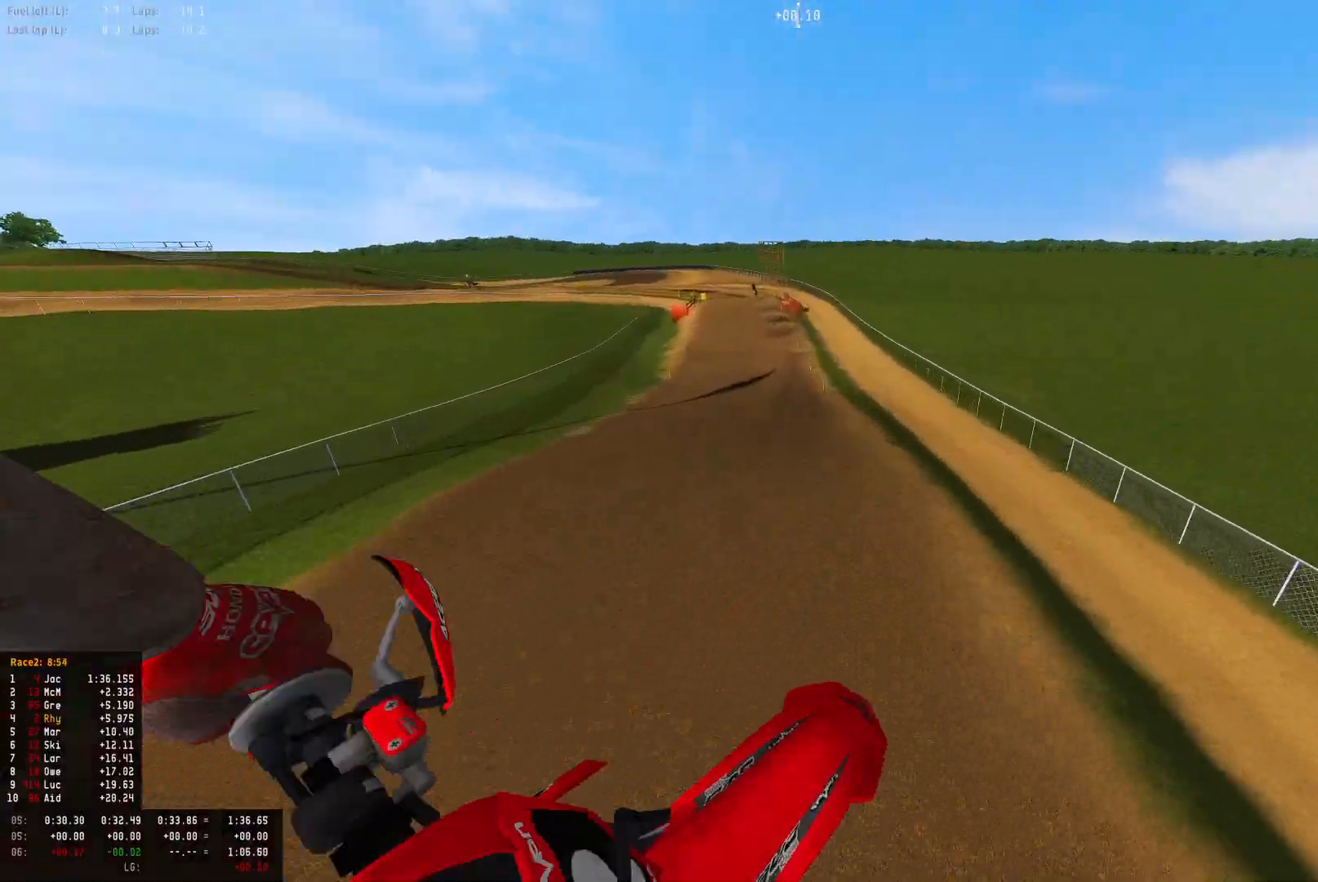
{"buttons": ["R1", "R2"], "left_stick": "center", "right_stick": "center", "events": [[433, "left_stick", "center"], [467, "R1", "down"]]}